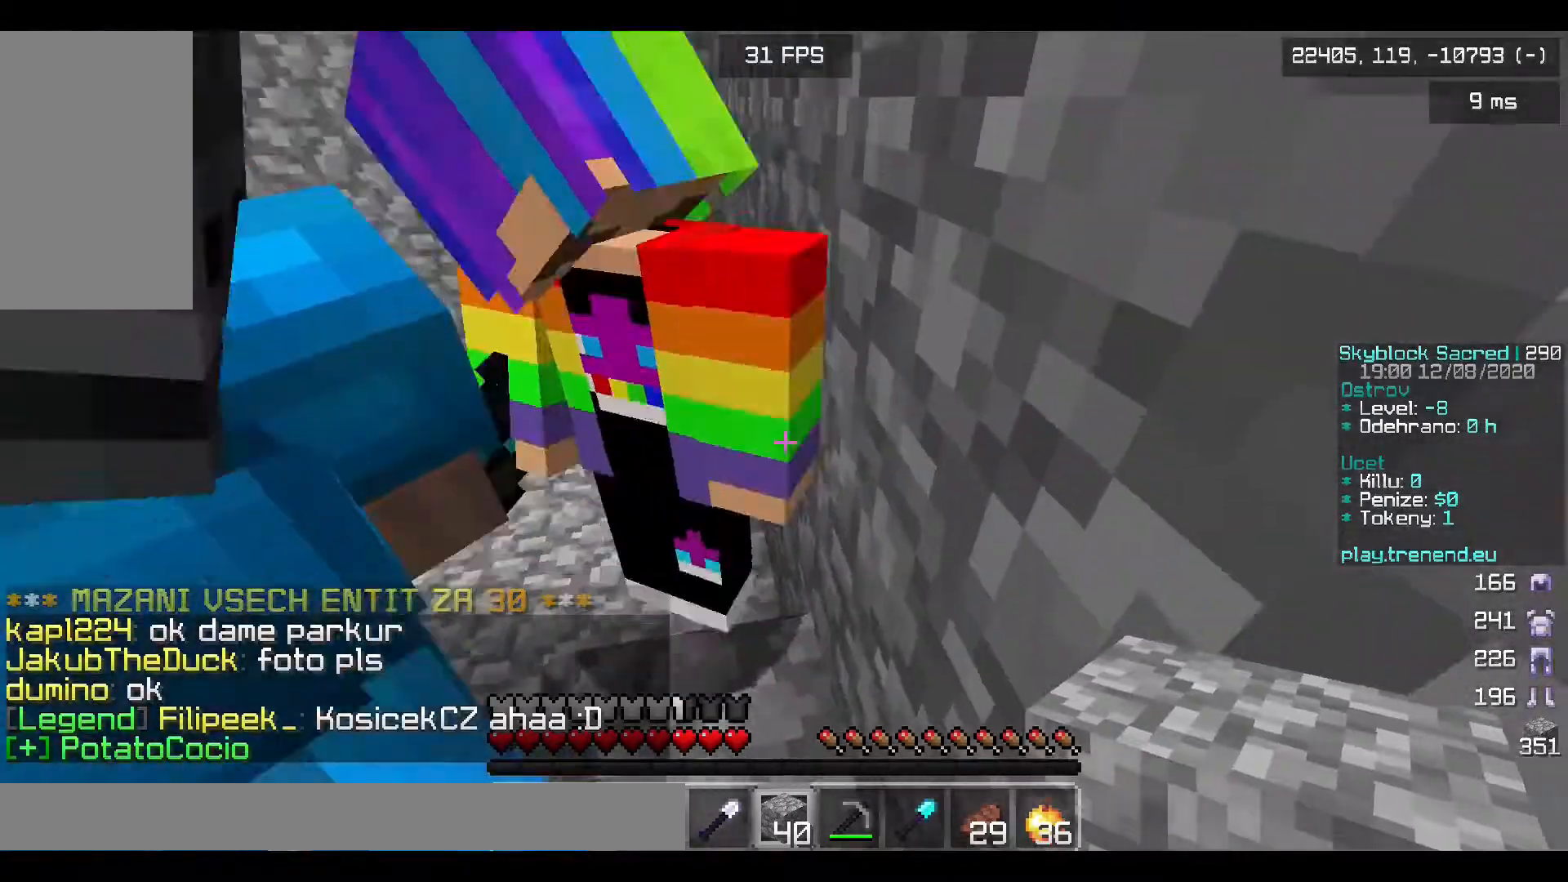
Gameplay with keyboard and mouse; each line is a JSON object with the keys and mouse buttons held at the frame after it. "events" lists presses ("down") and releases ("up") of "a", "d", "s", "w", "mouse_left" and "mouse_right" between this image and that frame as [ms after this image, input, new state], when the widget could be followed in between. "mouse_left", "mouse_right" = the "left", "right" buttons of the "mouse" list. No other keys are recorded. Fast repeated clicks can show as one long hold. Mouse movement is not recorded.
{"keys": ["w"], "mouse": [], "events": [[40, "w", "down"]]}
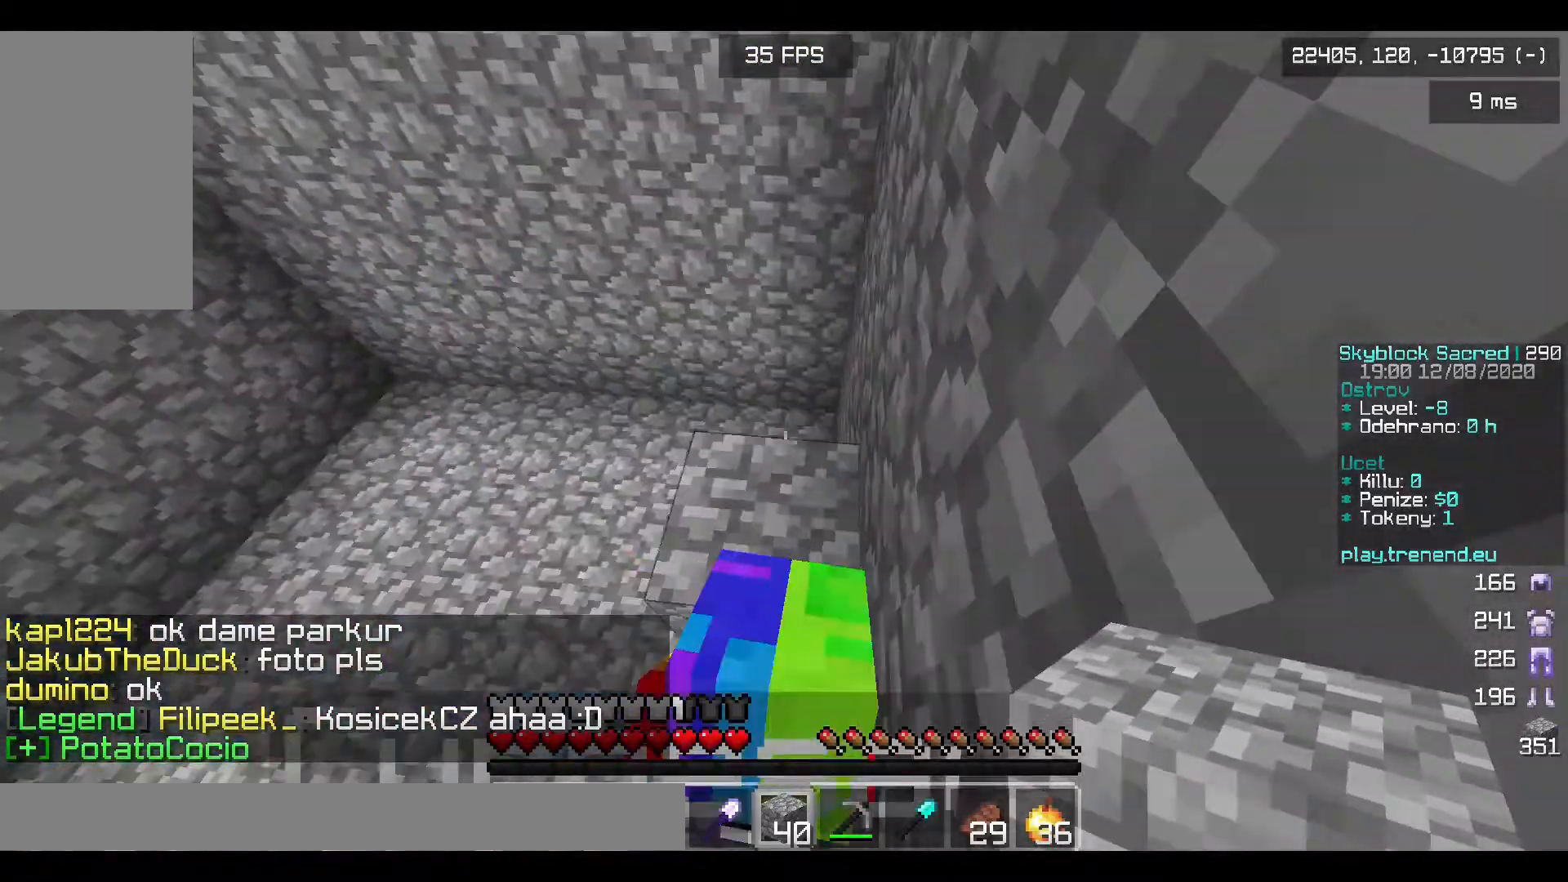
{"keys": ["a", "s"], "mouse": [], "events": [[280, "w", "up"], [440, "a", "down"], [440, "s", "down"]]}
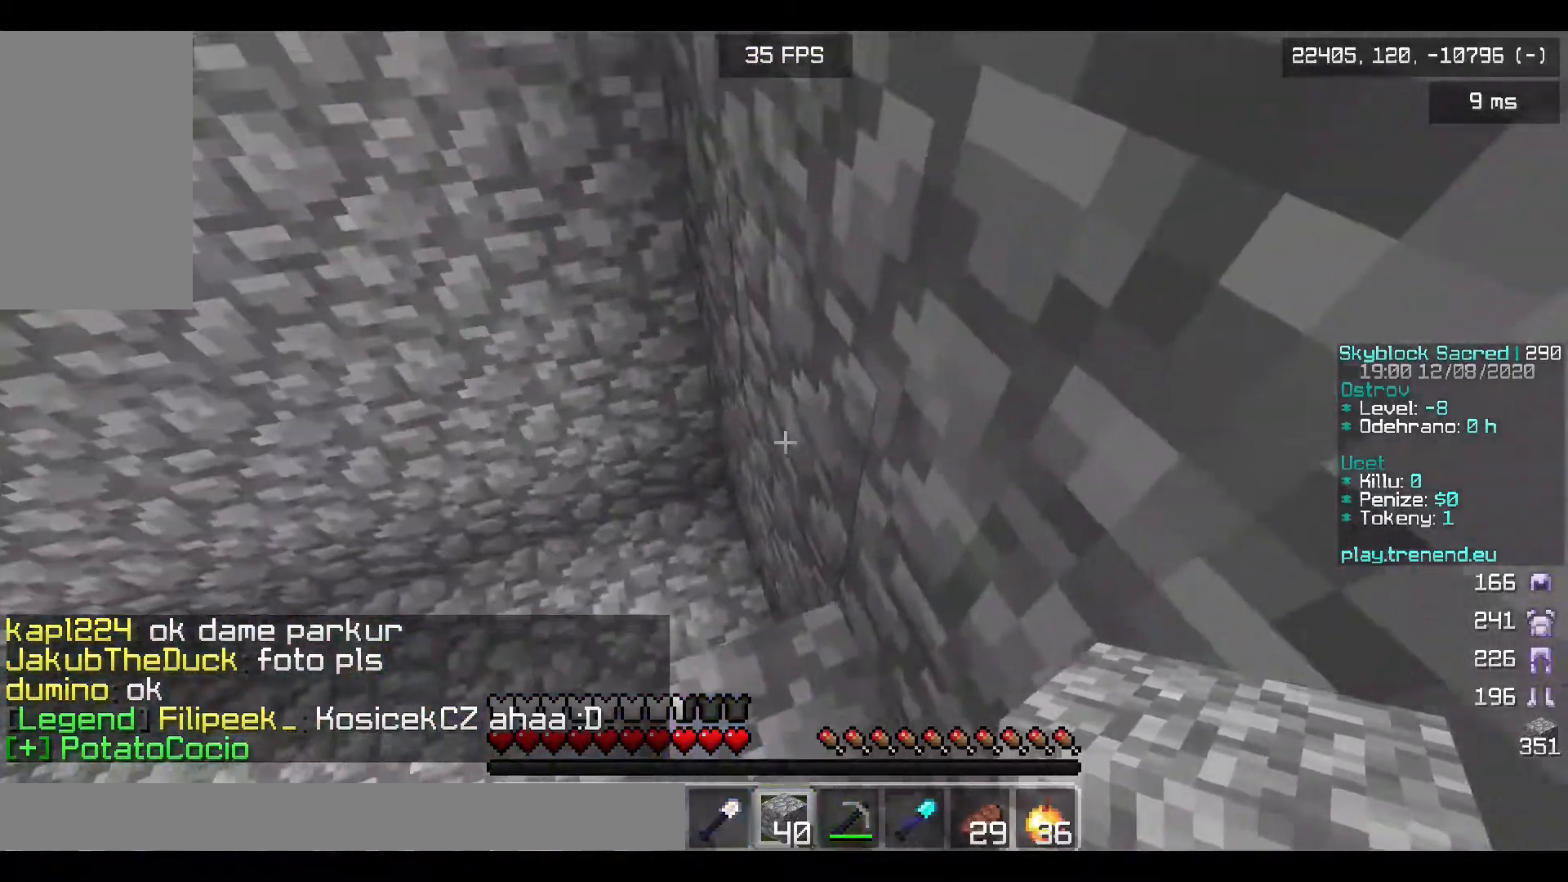
{"keys": [], "mouse": [], "events": [[120, "a", "up"], [240, "s", "up"]]}
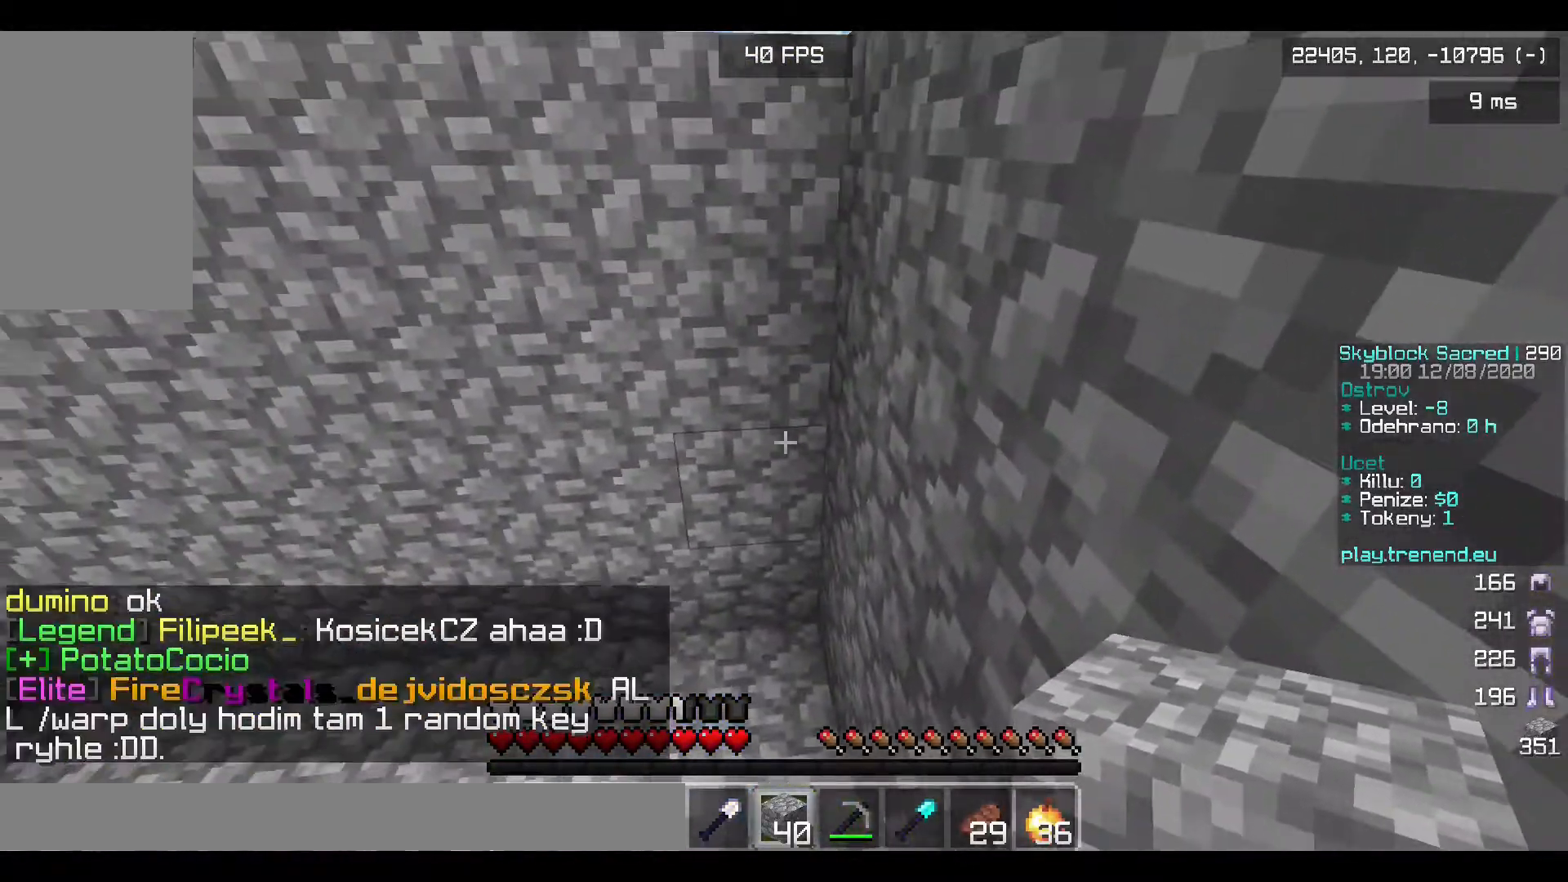
{"keys": ["d"], "mouse": [], "events": [[200, "s", "down"], [400, "d", "down"], [440, "s", "up"]]}
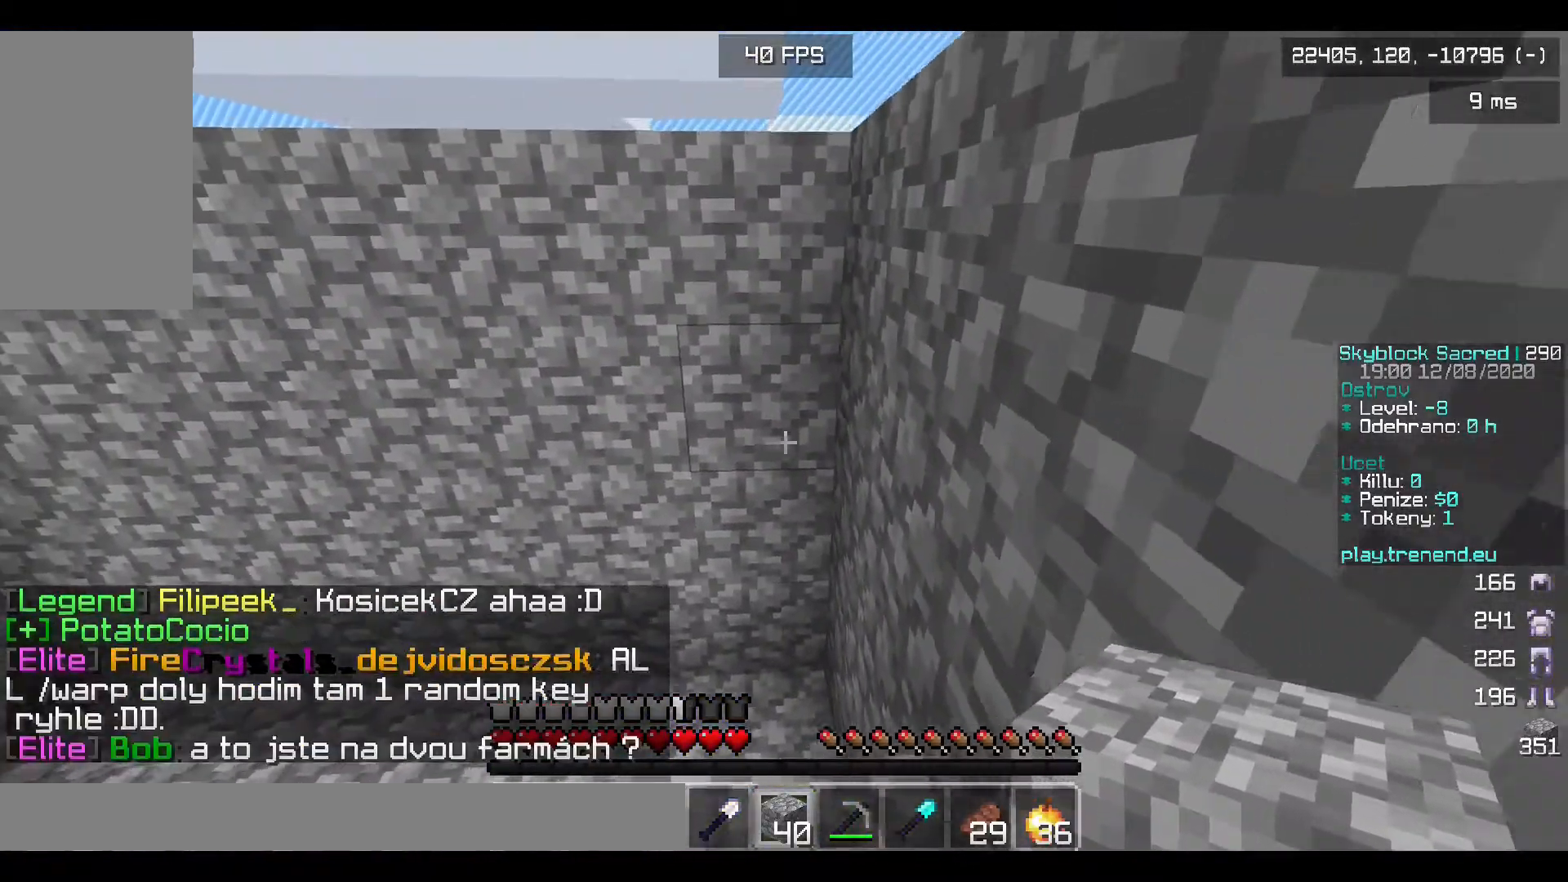
{"keys": [], "mouse": [], "events": [[40, "d", "up"], [40, "mouse_right", "down"], [200, "mouse_right", "up"]]}
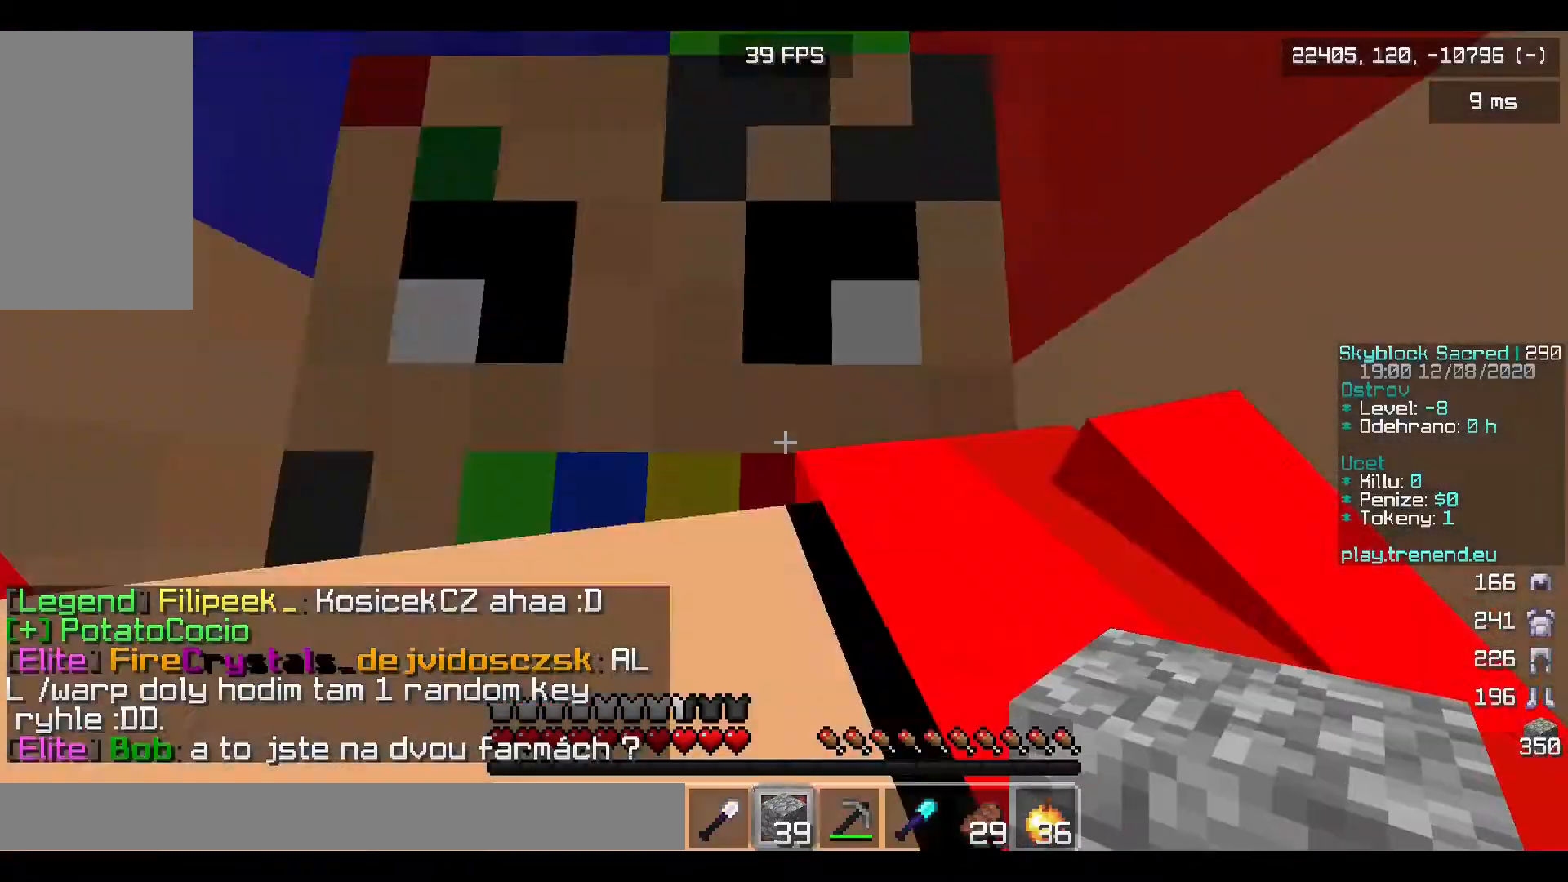
{"keys": ["w"], "mouse": [], "events": [[320, "w", "down"]]}
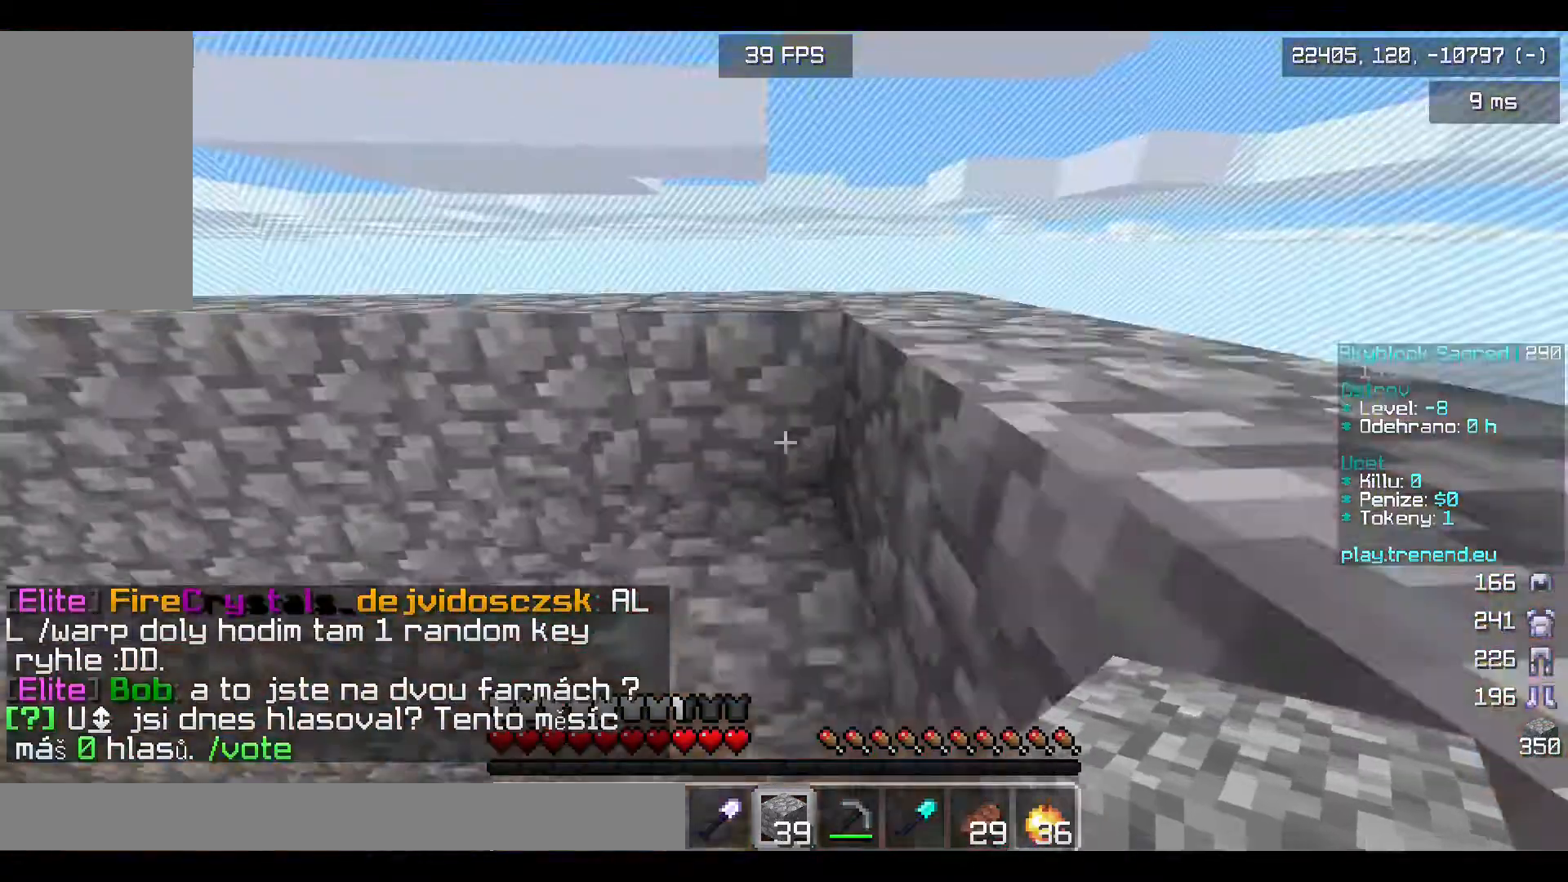
{"keys": [], "mouse": [], "events": [[320, "w", "up"]]}
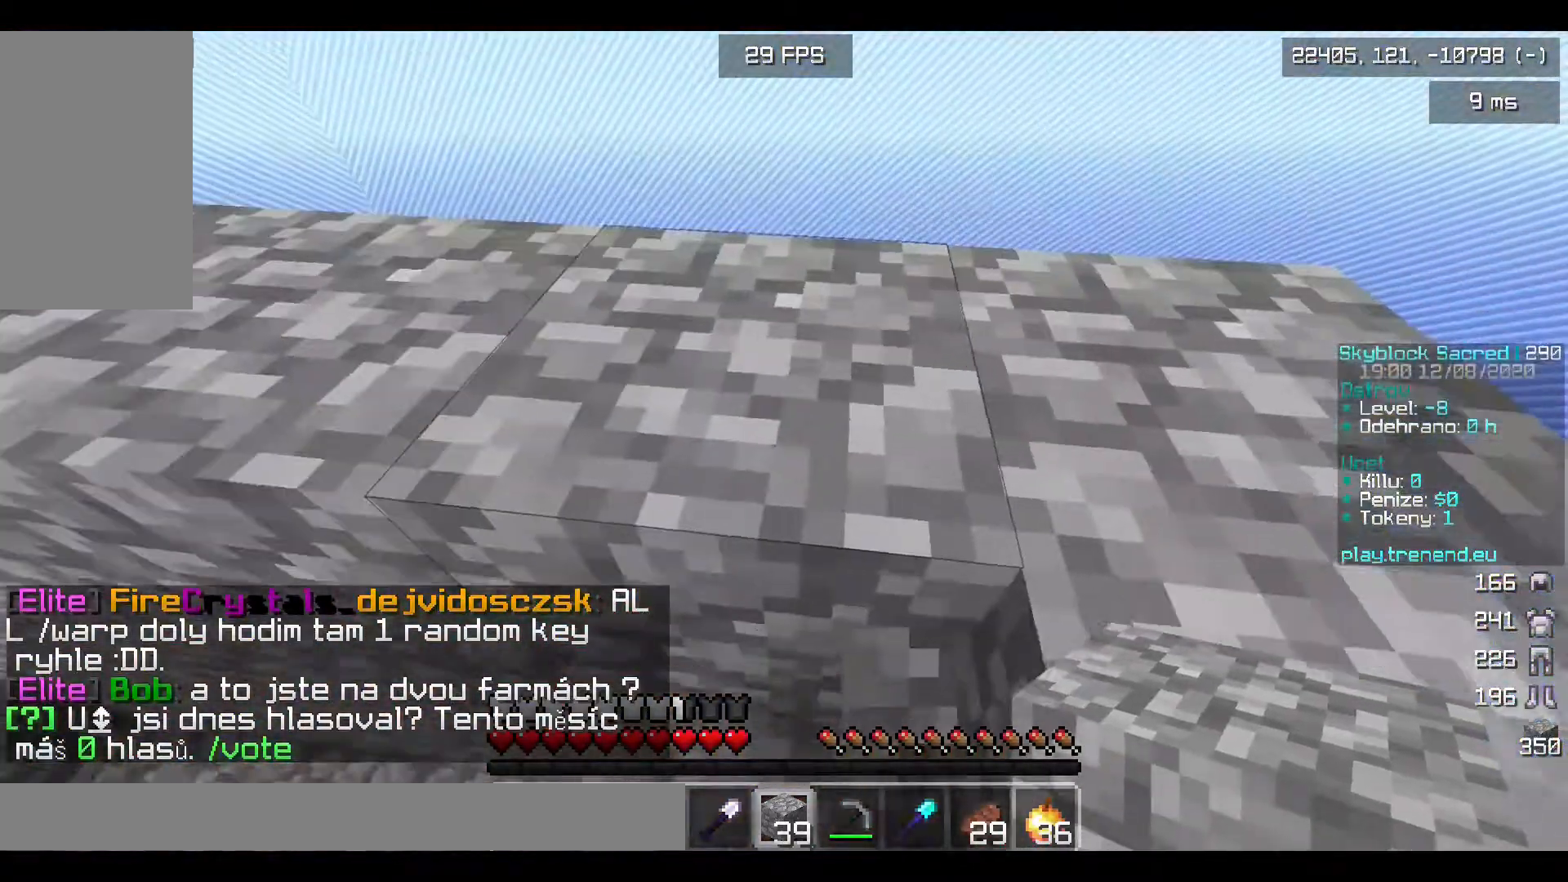
{"keys": [], "mouse": [], "events": [[240, "mouse_right", "down"], [440, "mouse_right", "up"]]}
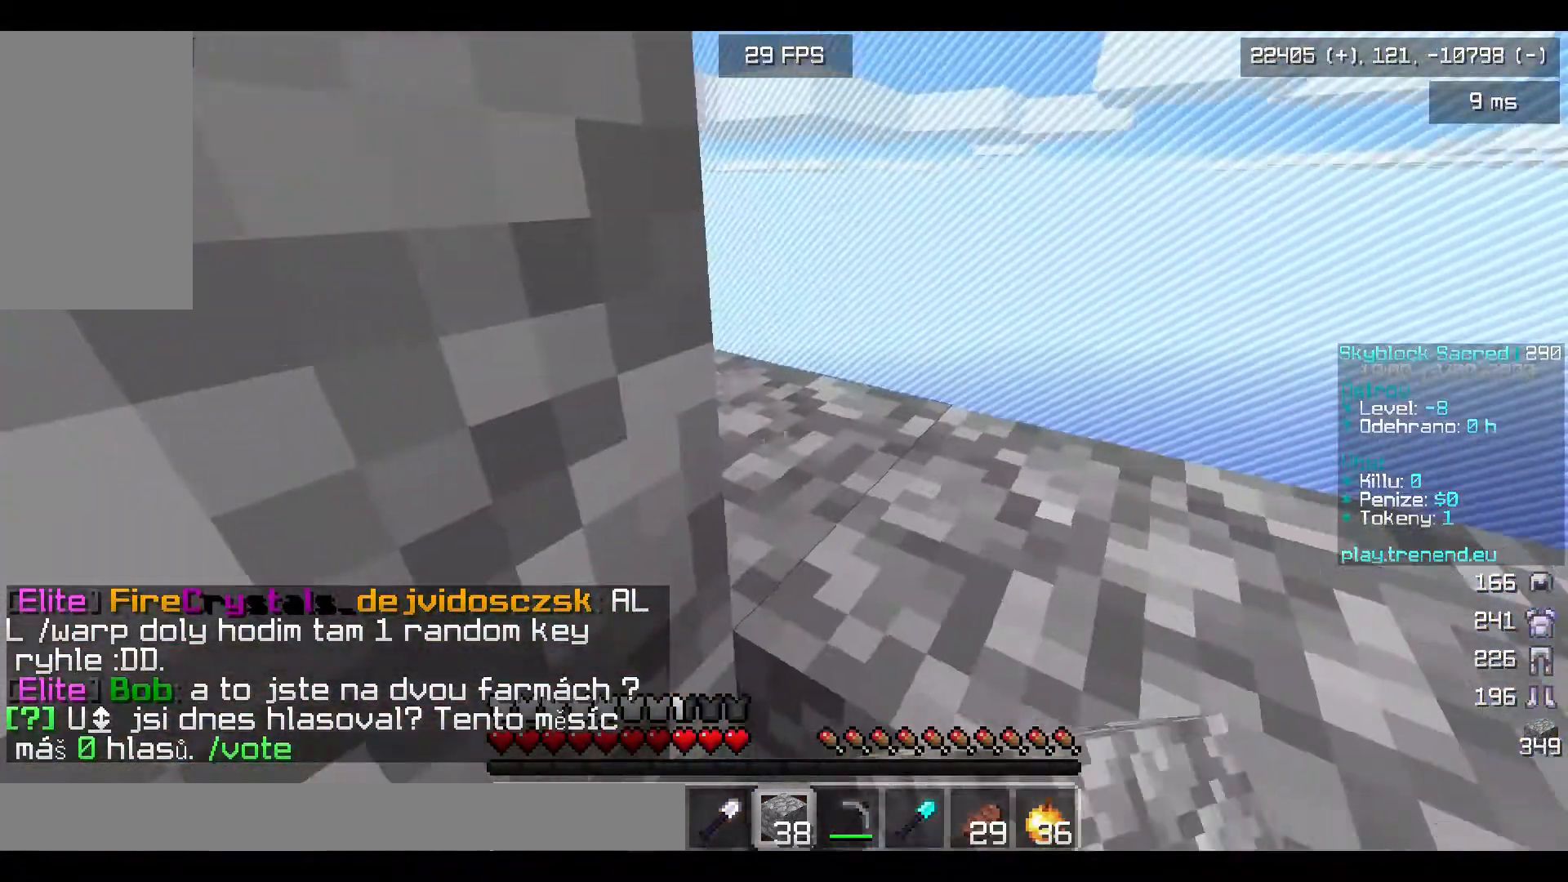
{"keys": ["a"], "mouse": ["right"], "events": [[120, "mouse_right", "down"], [240, "mouse_right", "up"], [440, "a", "down"], [440, "mouse_right", "down"]]}
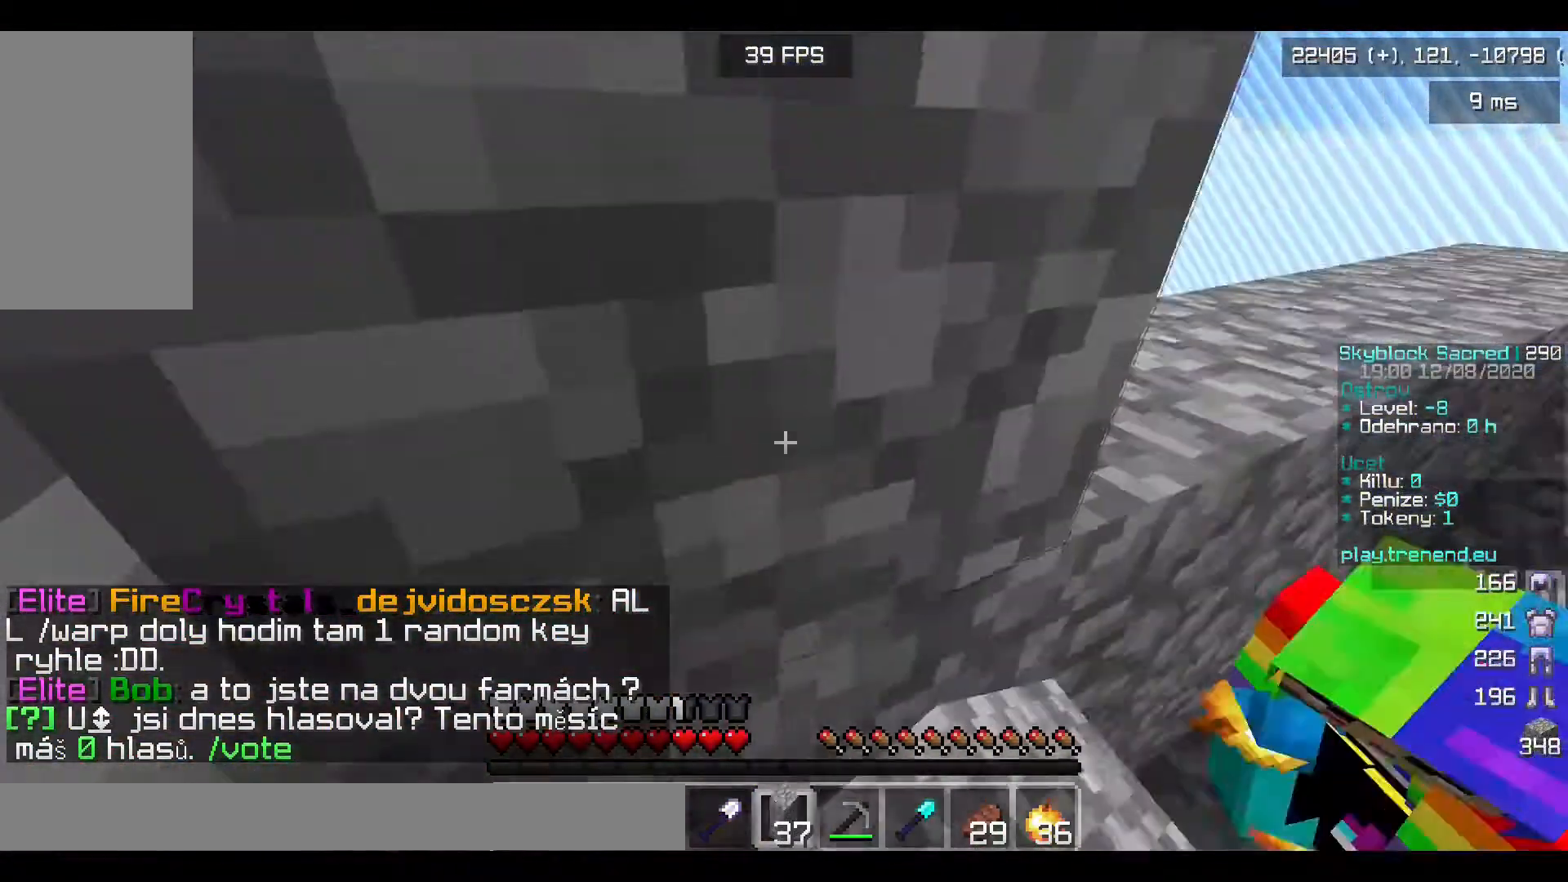
{"keys": [], "mouse": [], "events": [[120, "mouse_right", "up"], [160, "s", "down"], [320, "a", "up"], [320, "s", "up"]]}
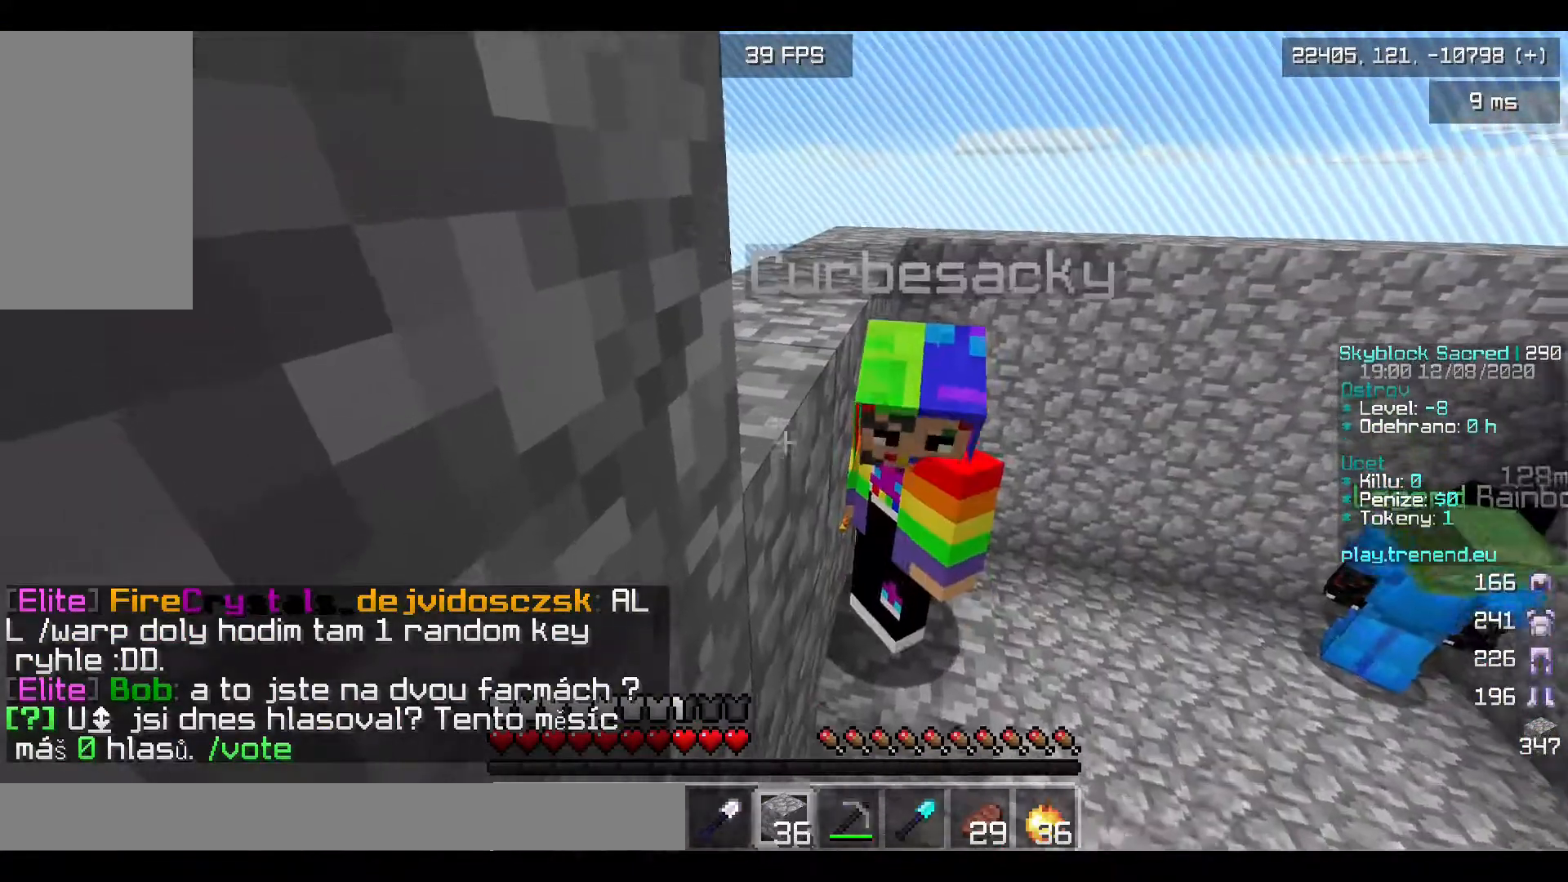
{"keys": ["w"], "mouse": [], "events": [[400, "mouse_right", "down"], [480, "mouse_right", "up"], [480, "w", "down"]]}
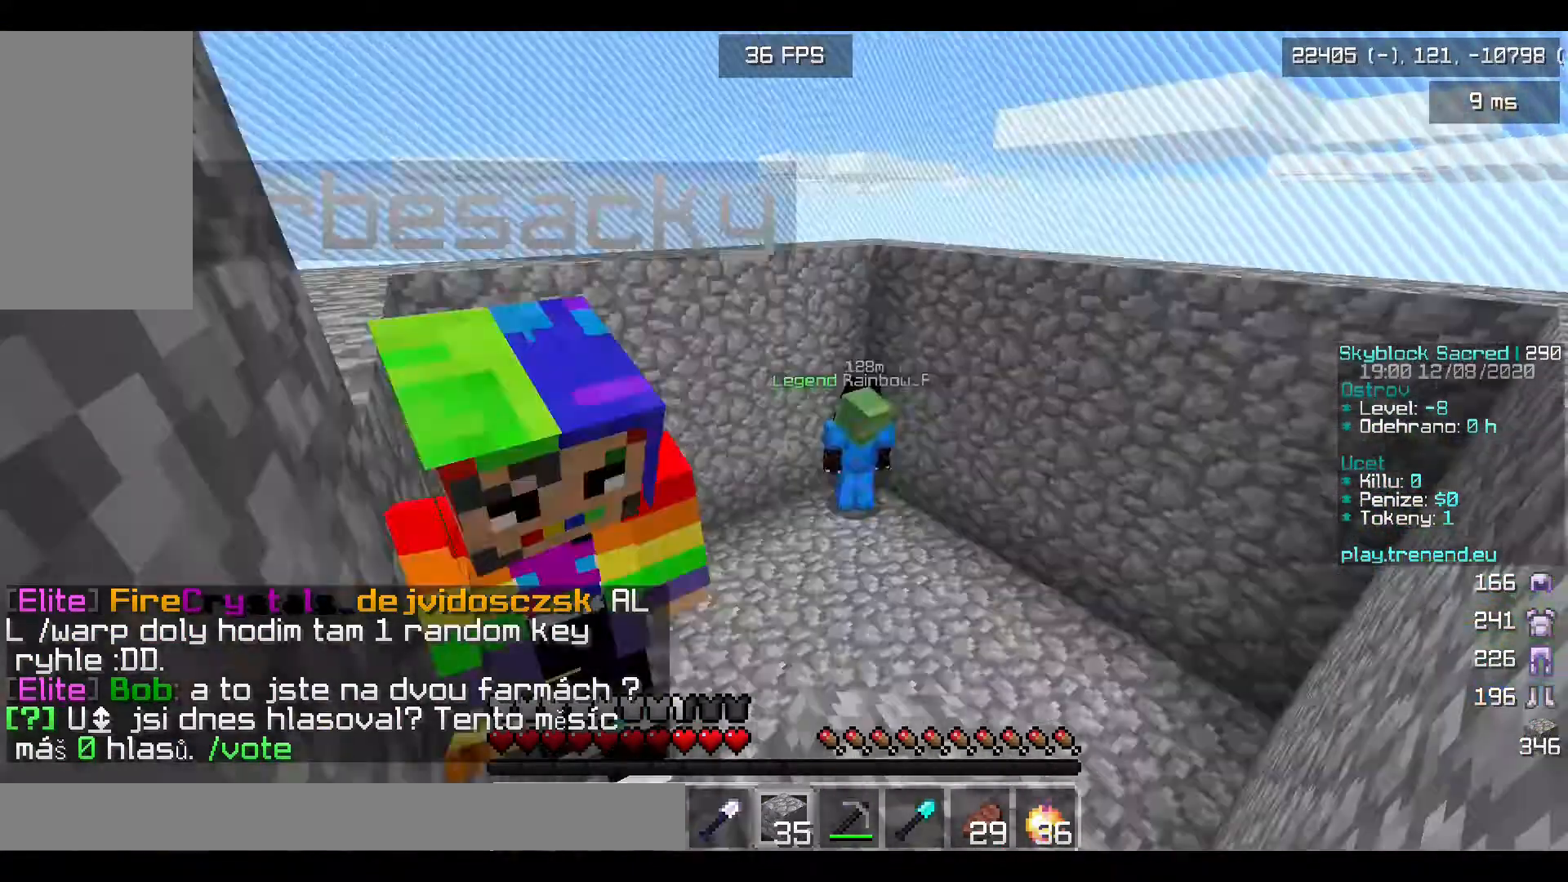
{"keys": [], "mouse": [], "events": [[200, "a", "down"], [320, "a", "up"], [320, "w", "up"]]}
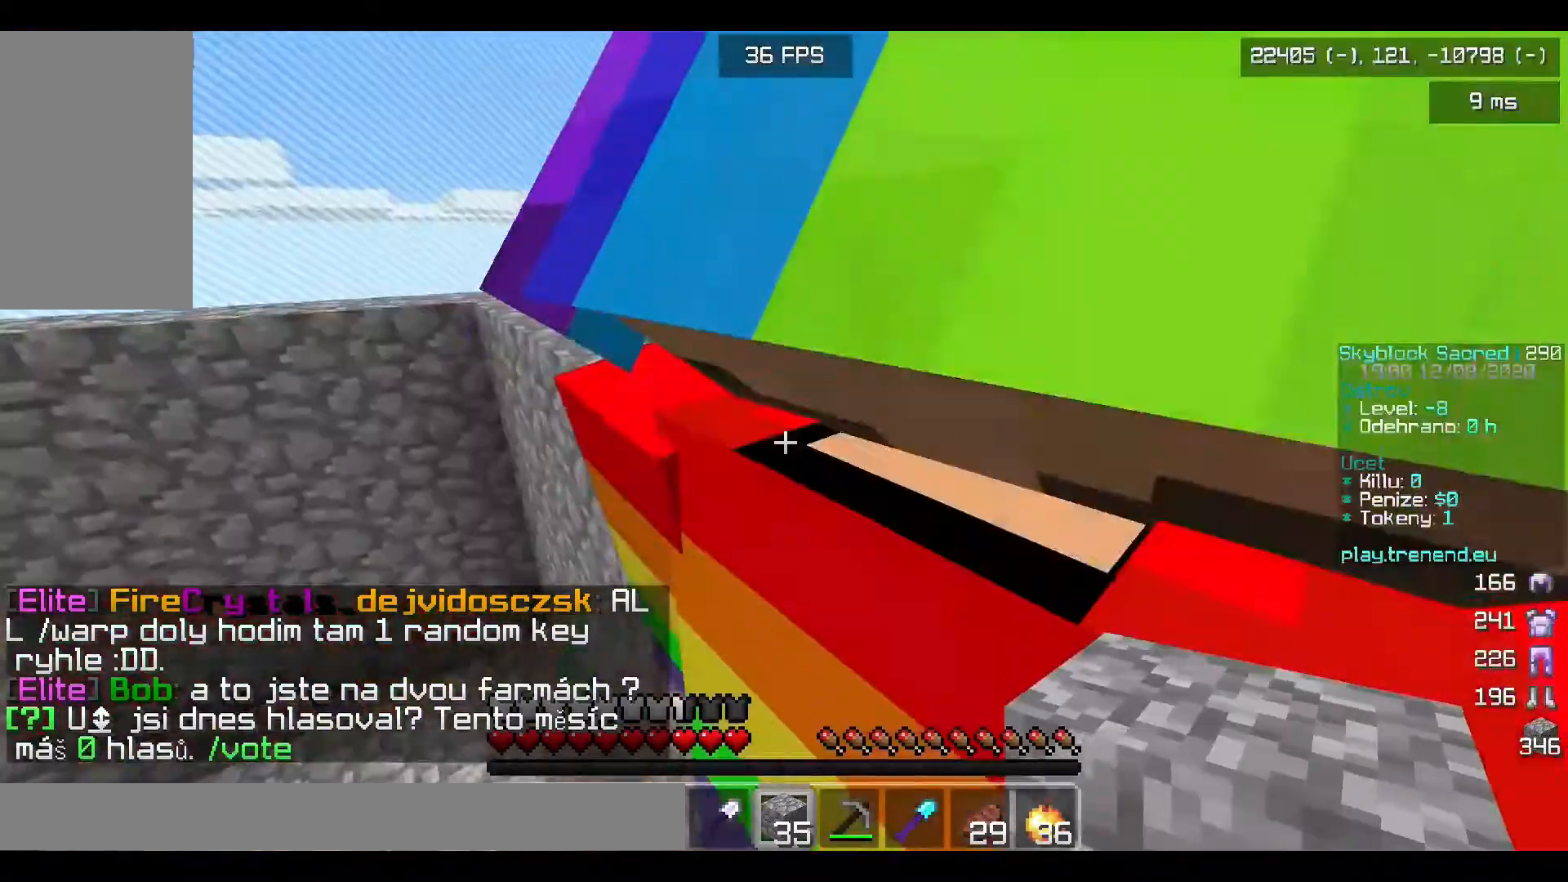
{"keys": ["a", "w"], "mouse": [], "events": [[320, "a", "down"], [320, "w", "down"]]}
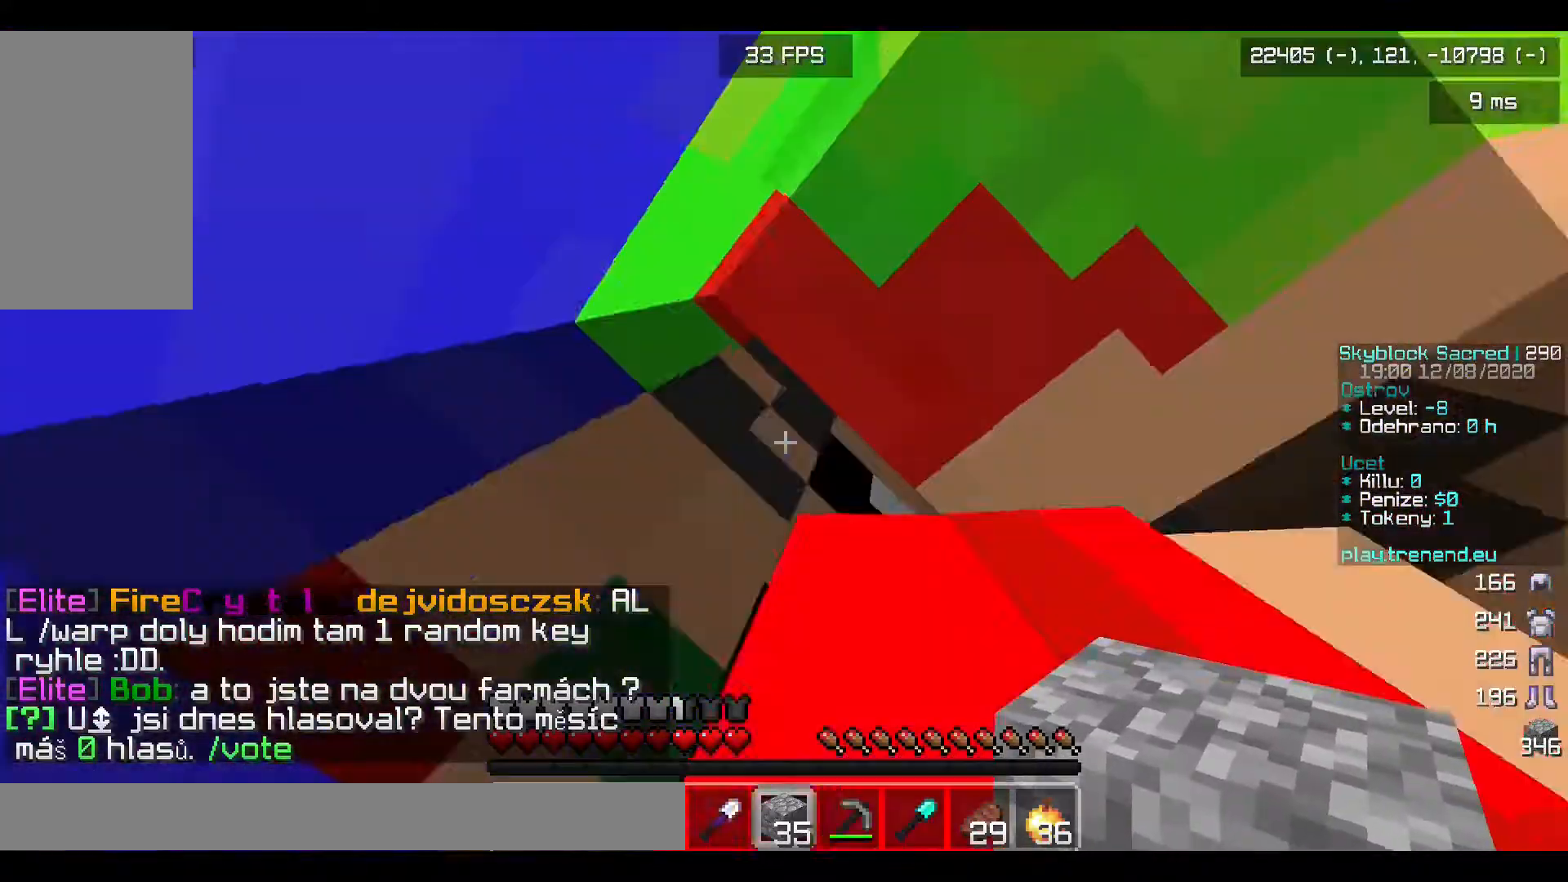
{"keys": ["a"], "mouse": [], "events": [[320, "w", "up"]]}
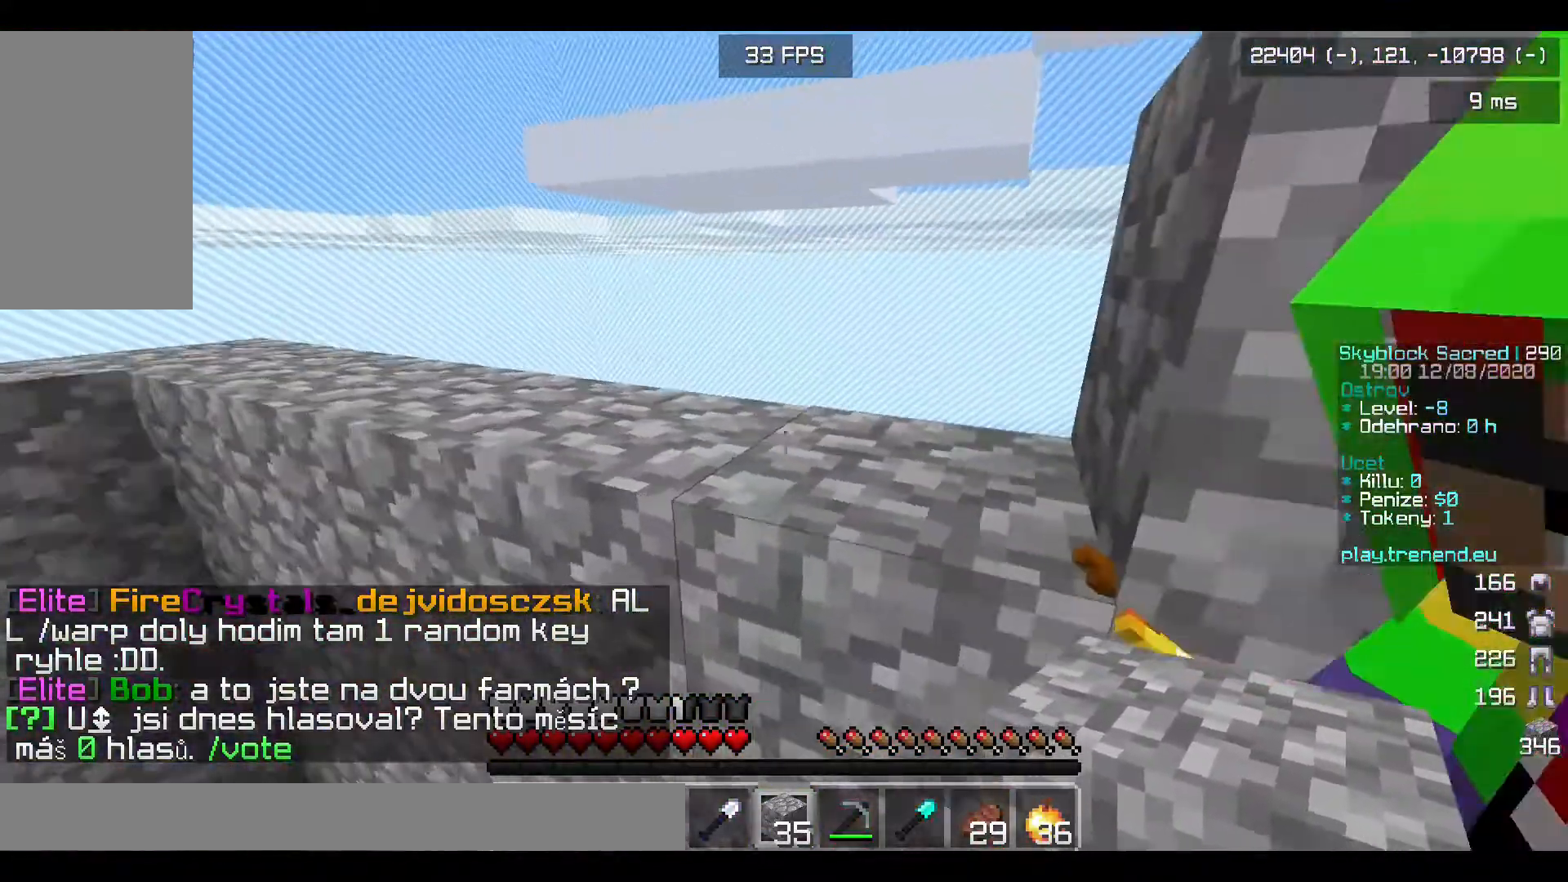
{"keys": ["d", "s"], "mouse": [], "events": [[40, "a", "up"], [280, "mouse_right", "down"], [400, "mouse_right", "up"], [400, "s", "down"], [440, "d", "down"]]}
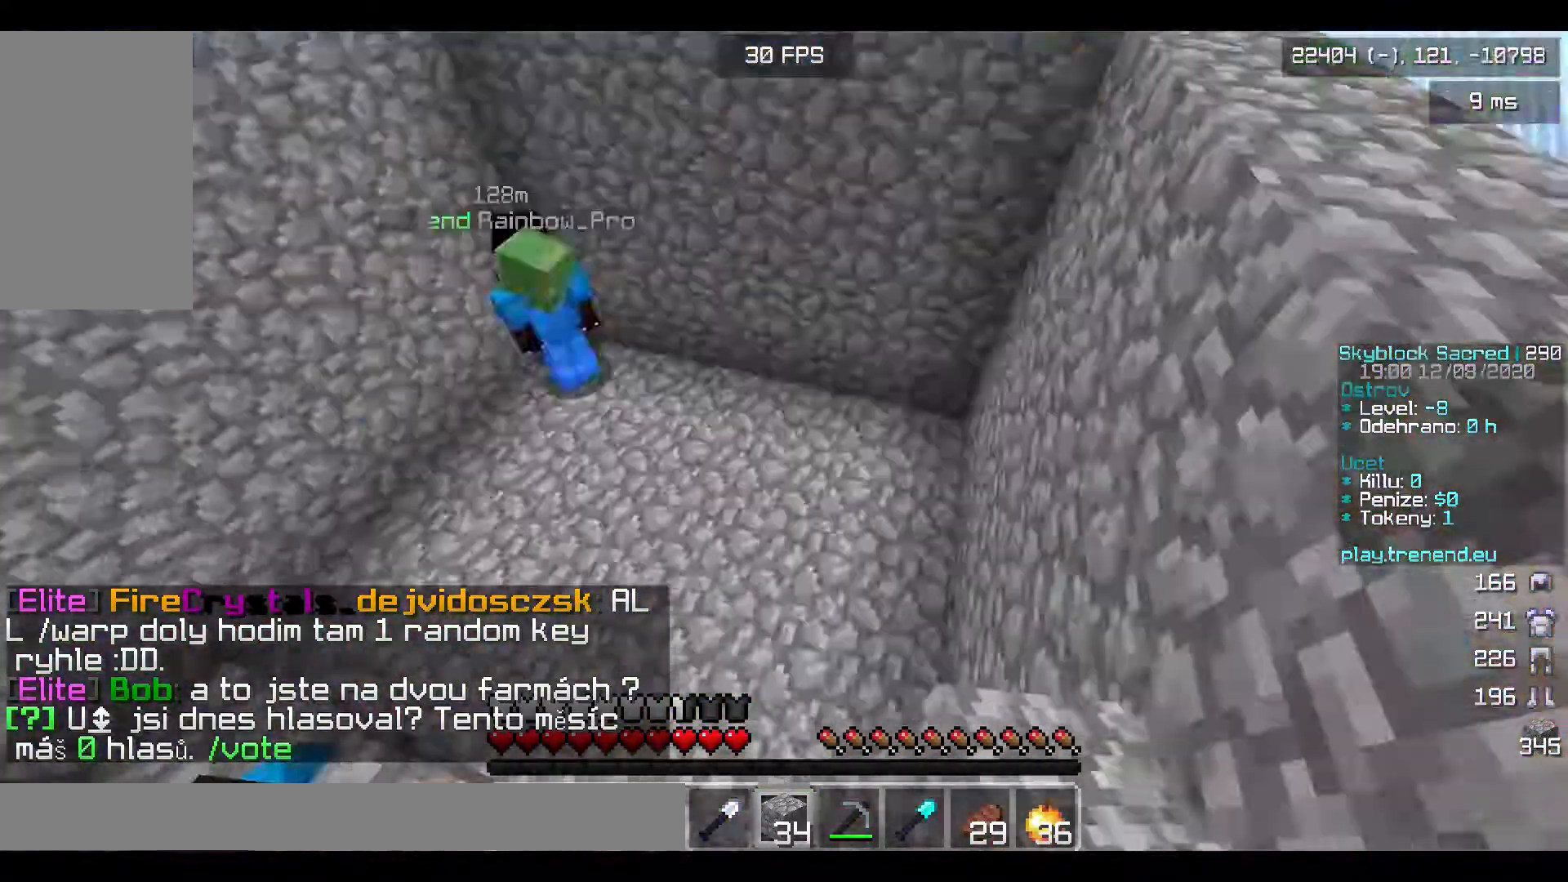
{"keys": ["a", "w"], "mouse": [], "events": [[200, "d", "up"], [200, "s", "up"], [320, "a", "down"], [520, "w", "down"]]}
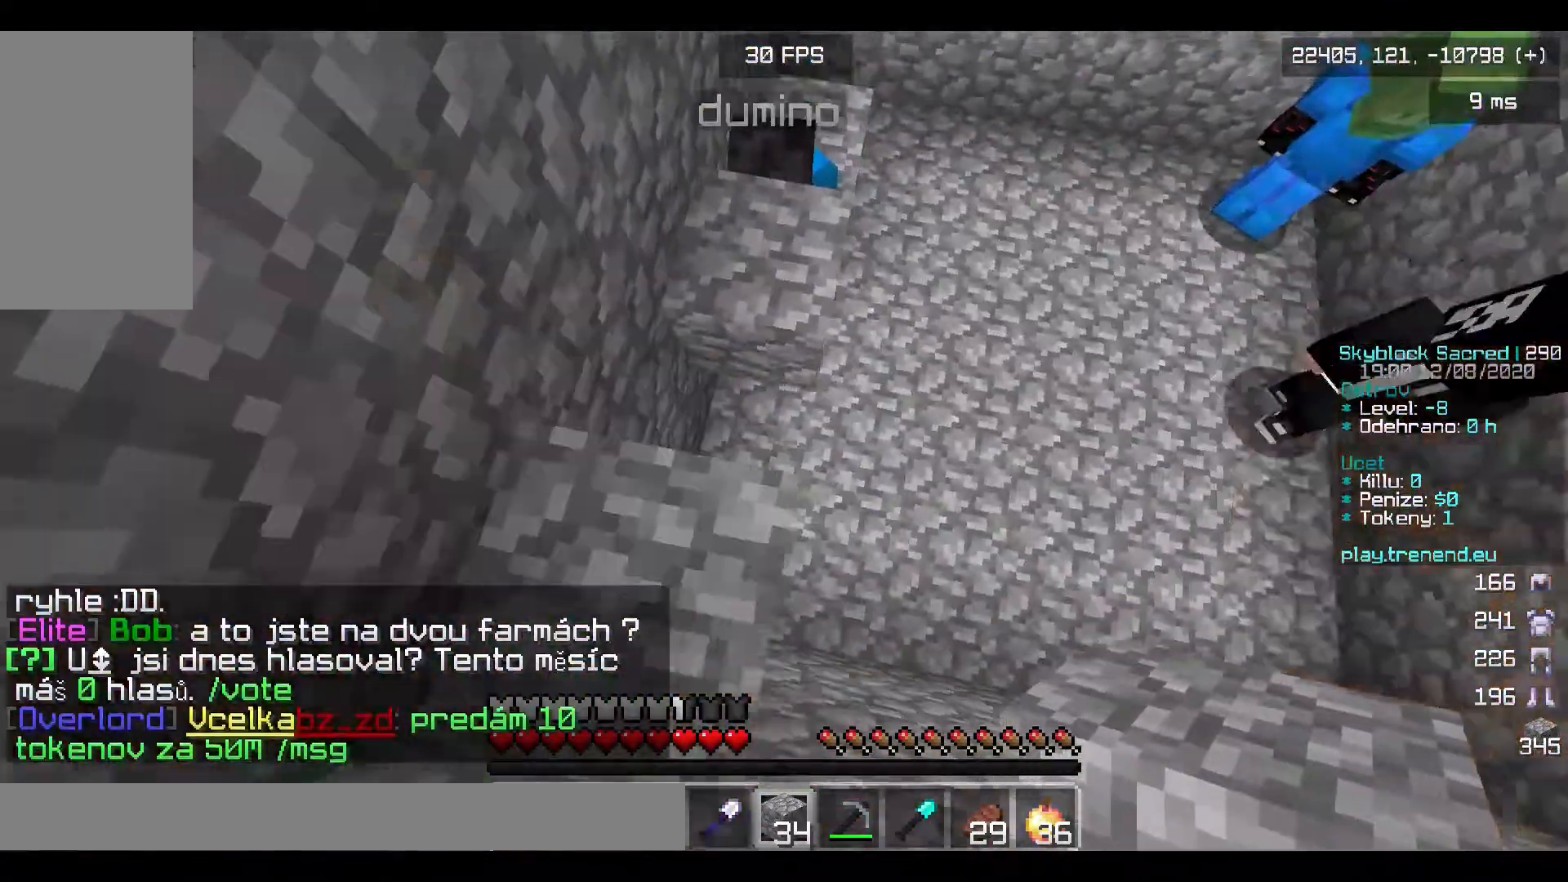
{"keys": ["s"], "mouse": [], "events": [[280, "w", "up"], [360, "s", "down"], [440, "a", "up"]]}
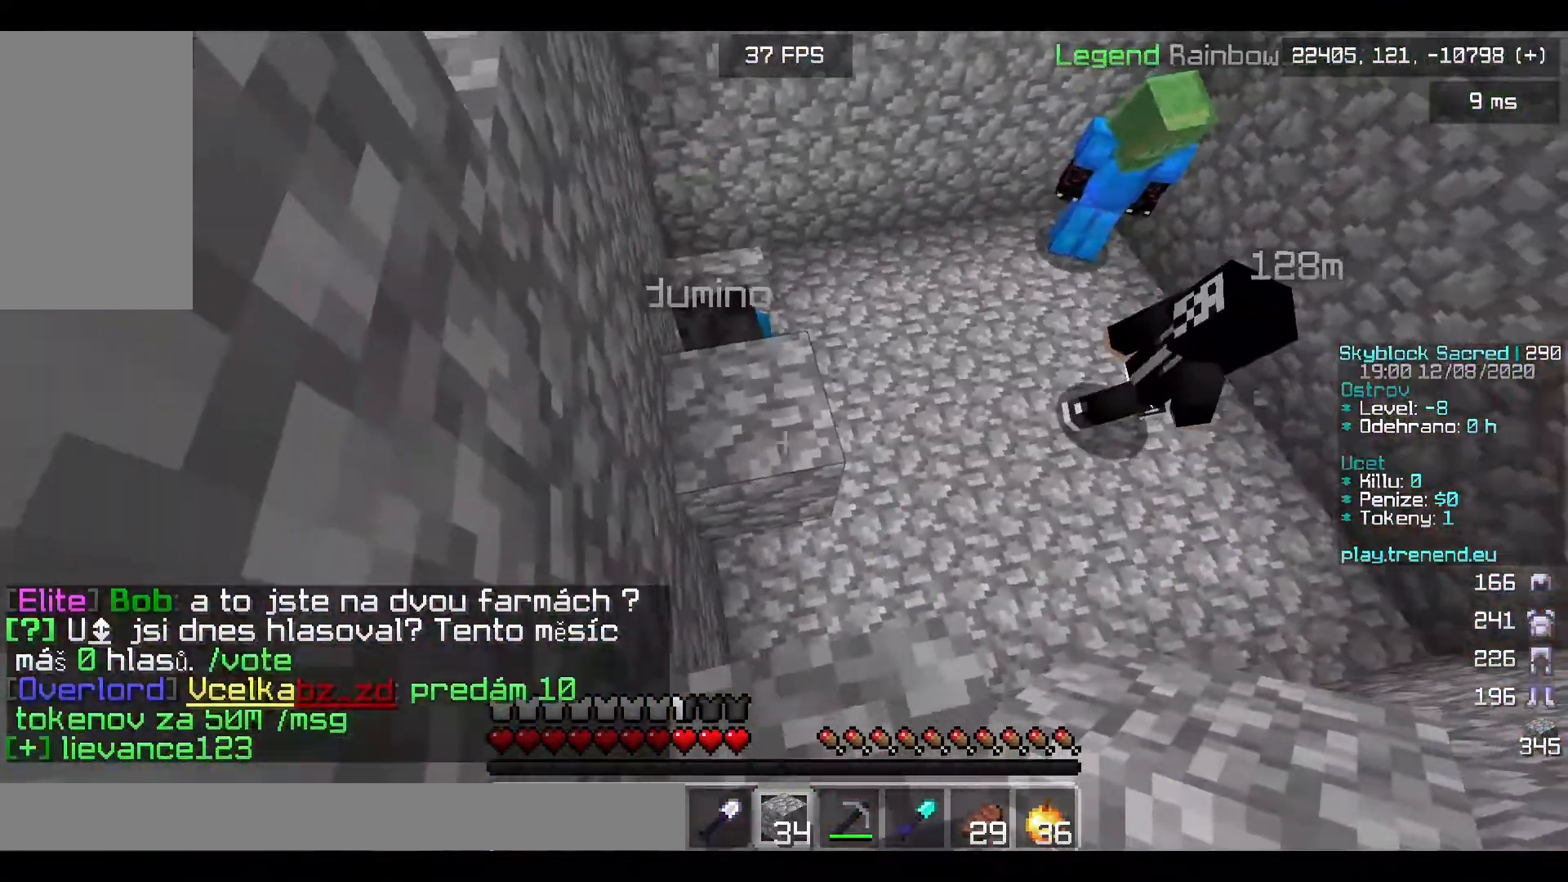
{"keys": [], "mouse": [], "events": [[360, "s", "up"]]}
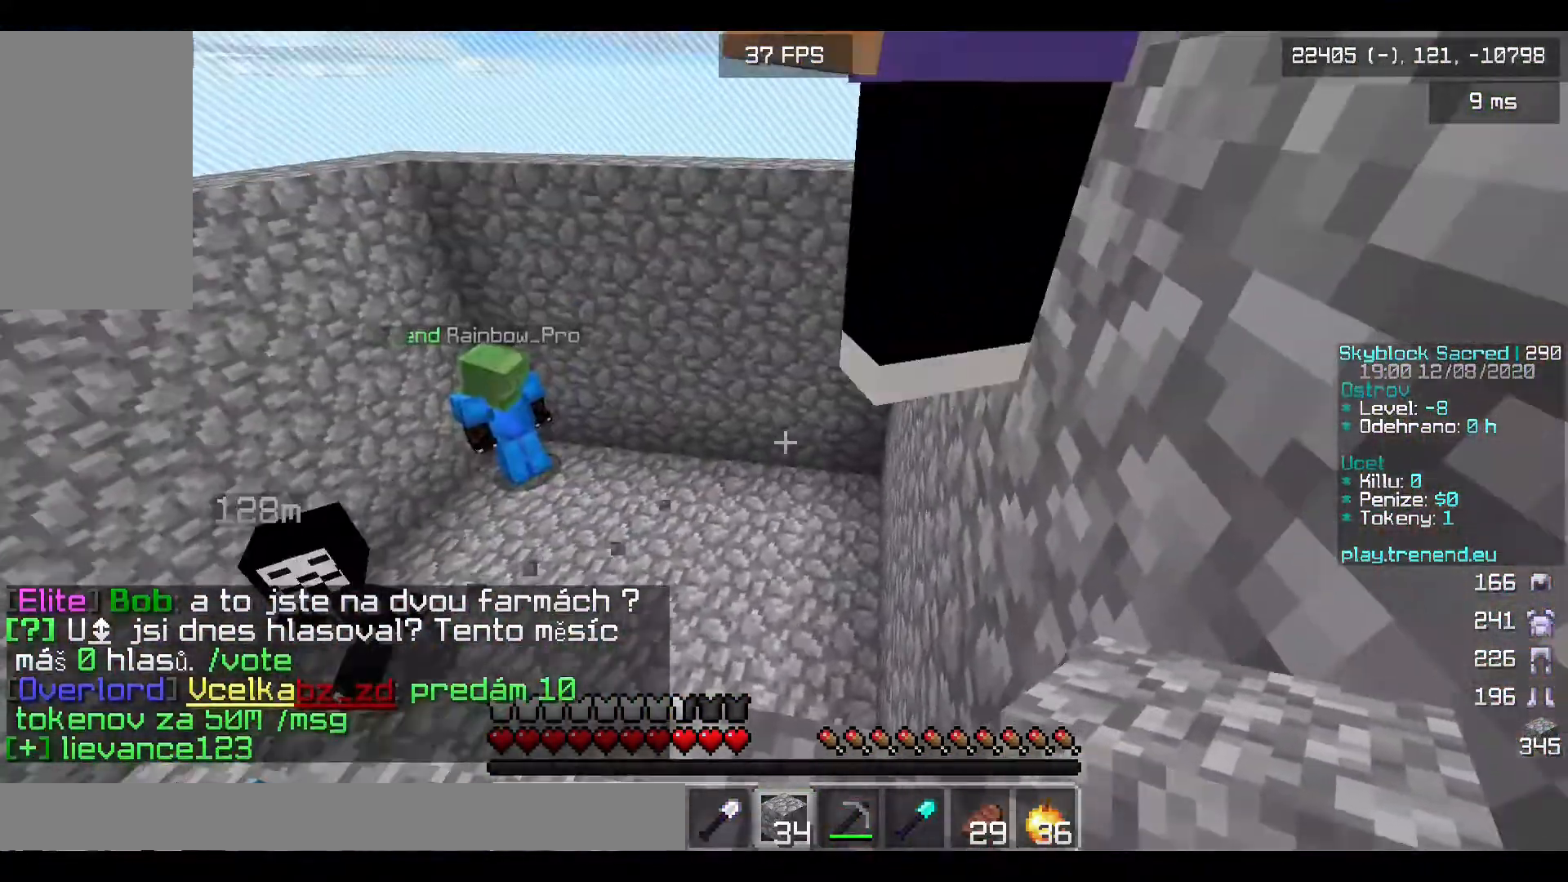
{"keys": [], "mouse": [], "events": []}
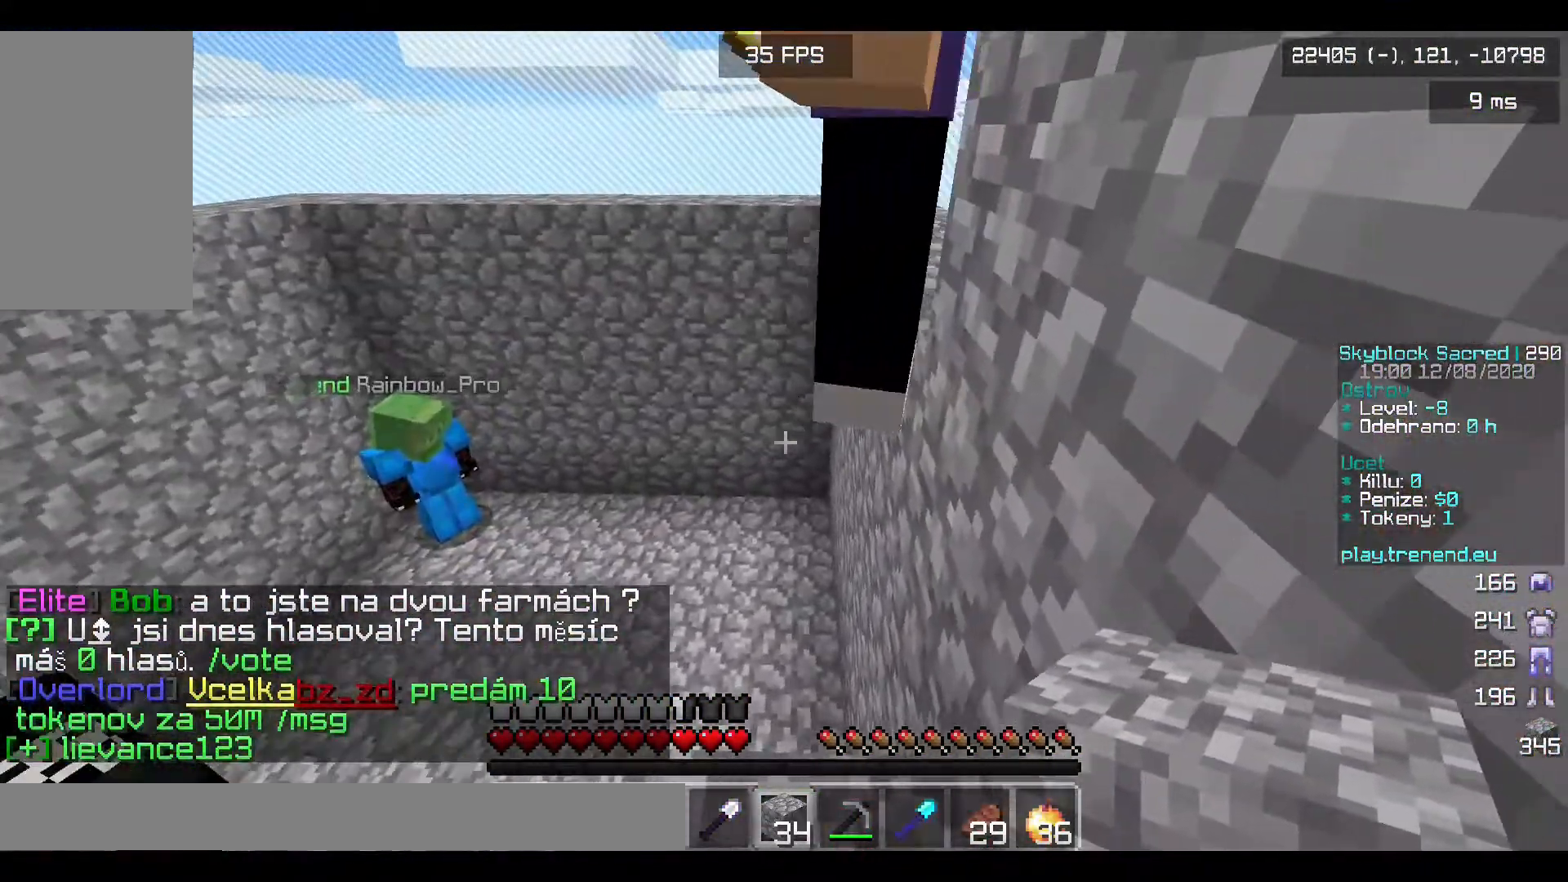
{"keys": ["w"], "mouse": [], "events": [[440, "w", "down"]]}
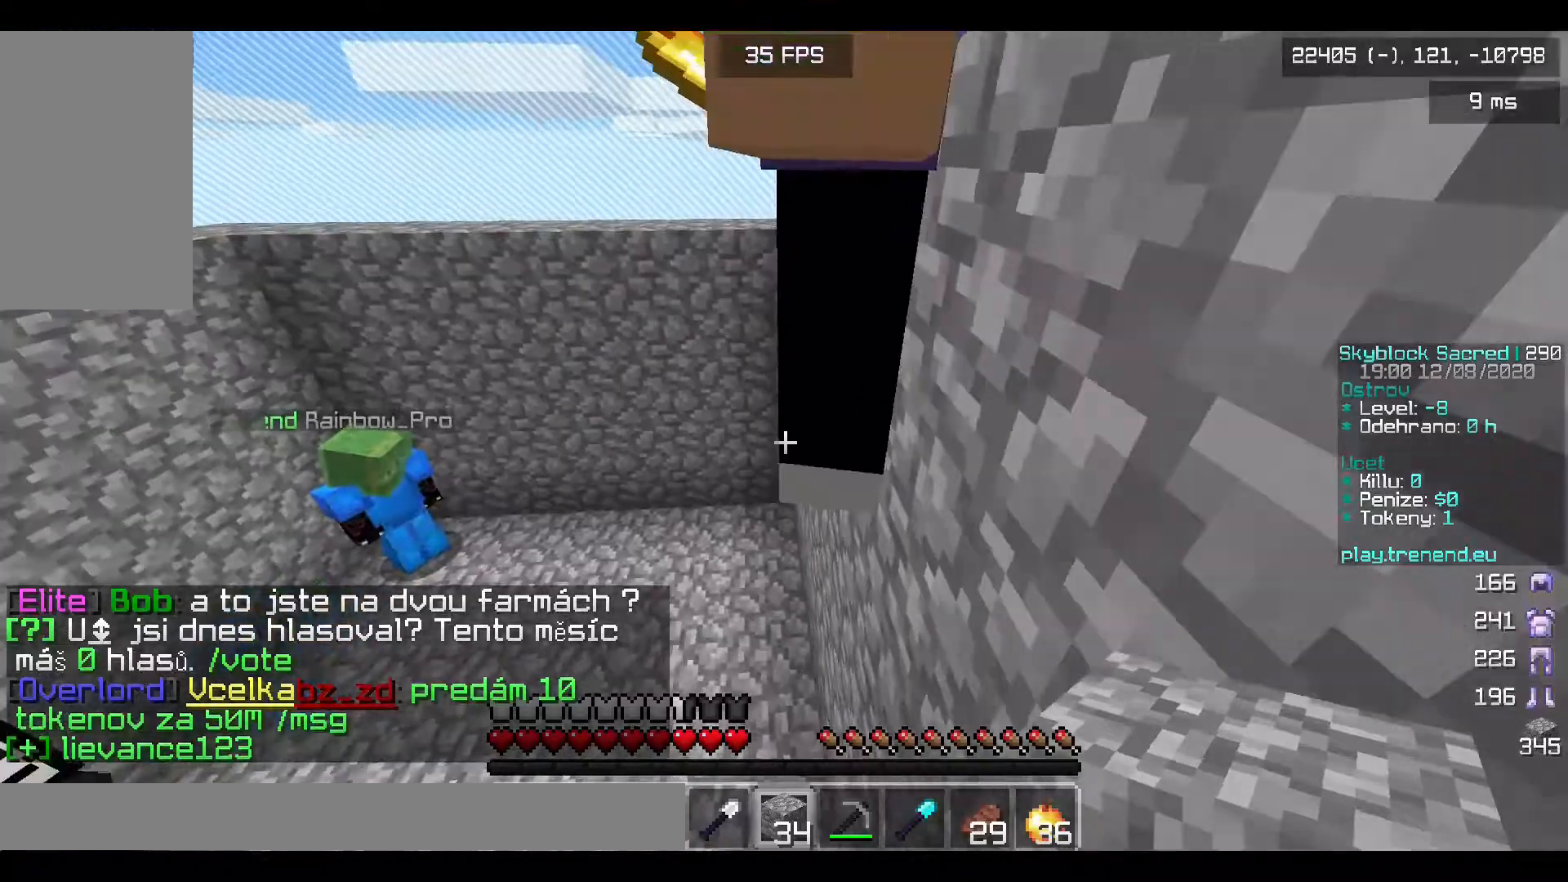
{"keys": ["s"], "mouse": [], "events": [[40, "w", "up"], [320, "s", "down"]]}
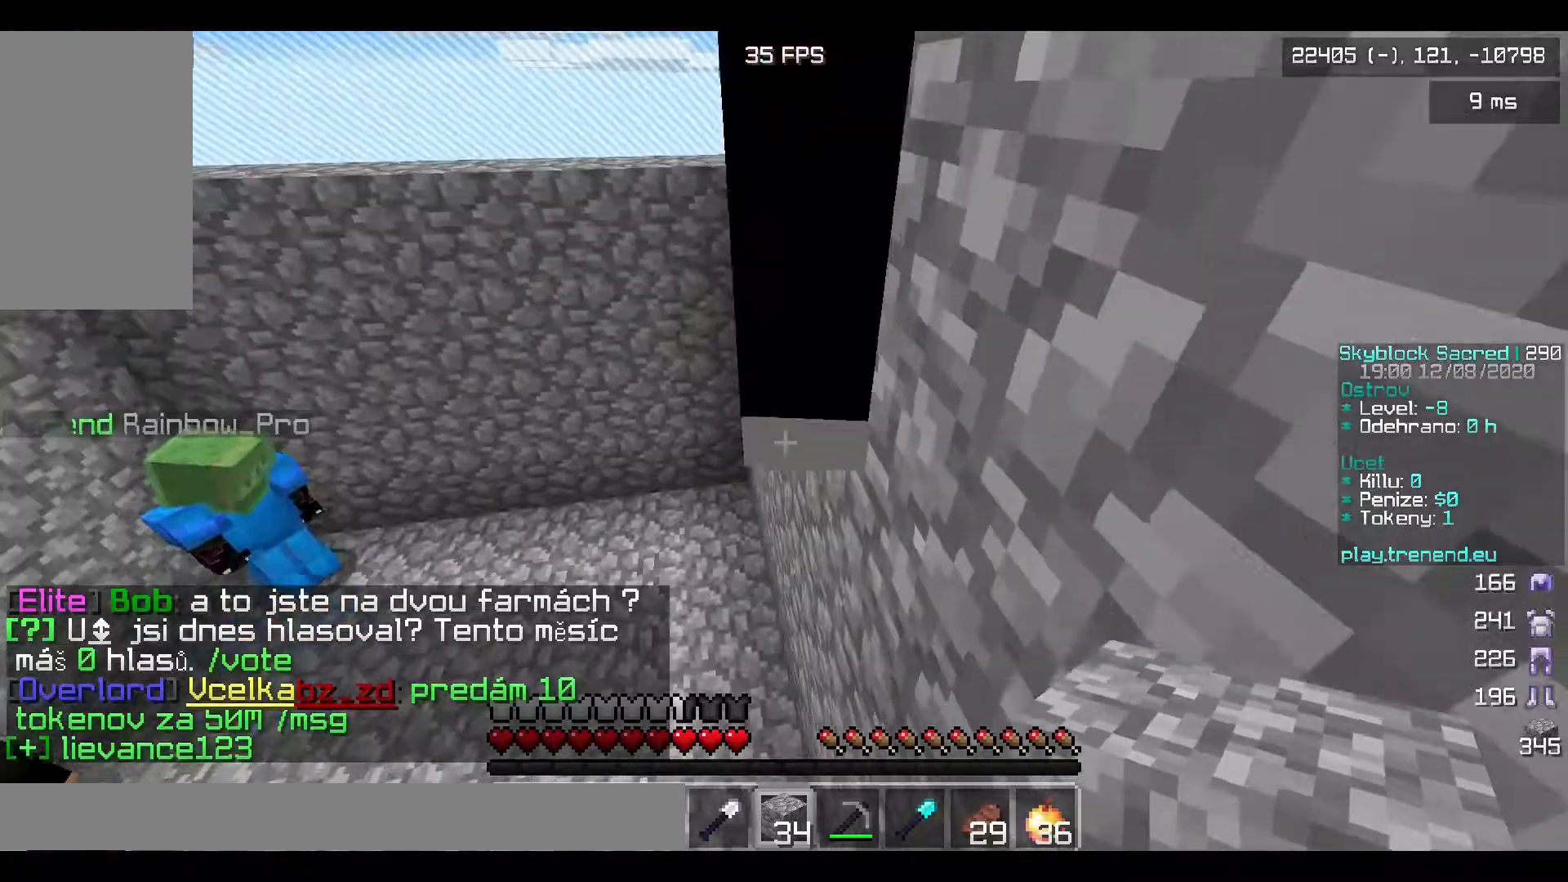
{"keys": ["w"], "mouse": [], "events": [[440, "s", "up"], [480, "w", "down"]]}
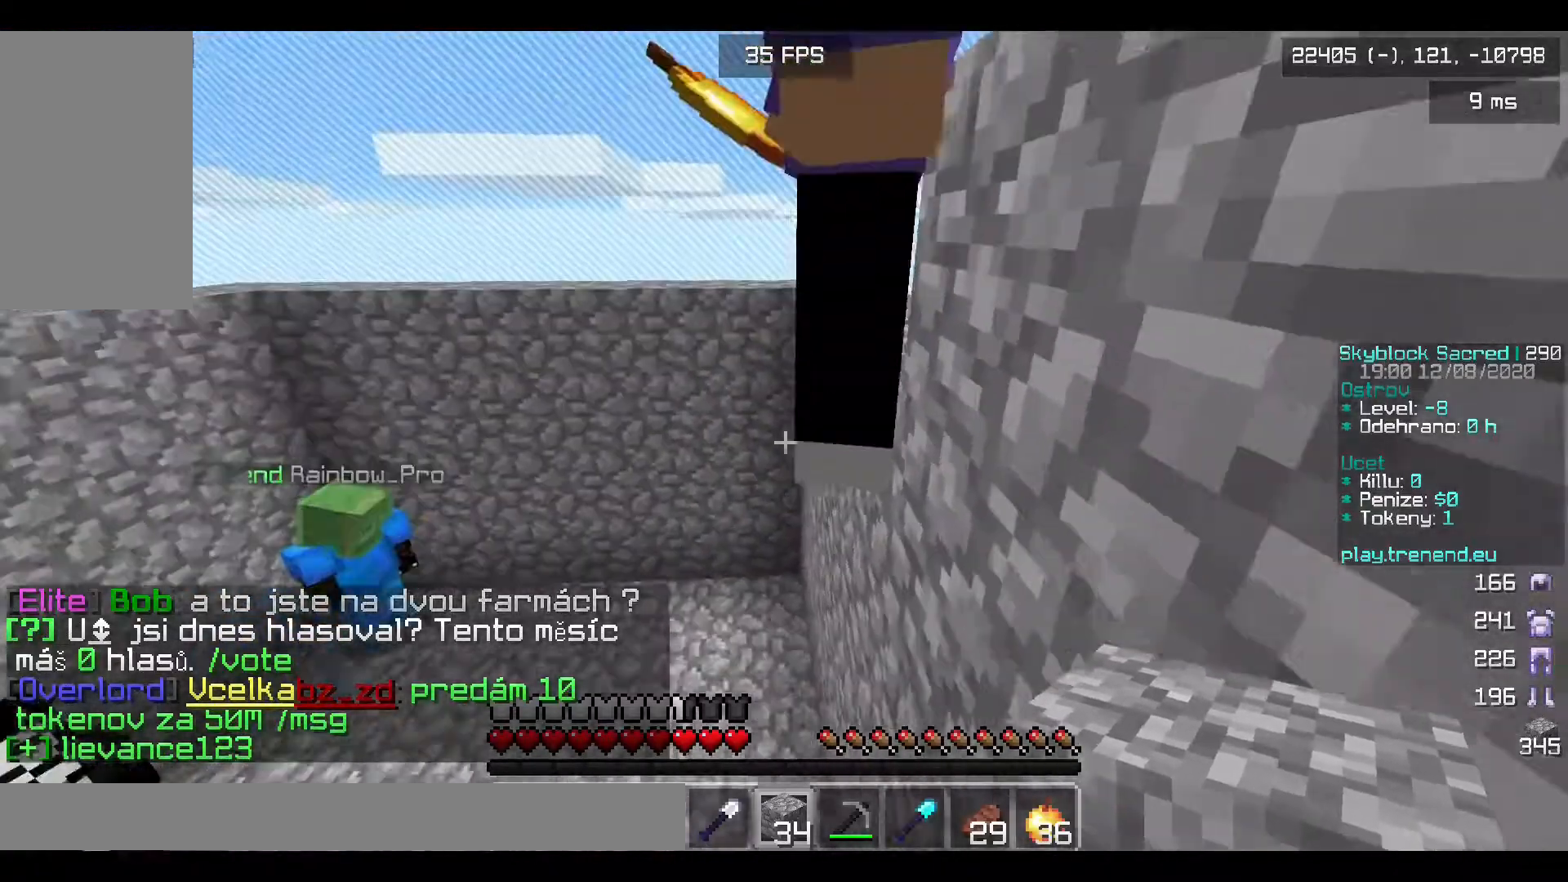
{"keys": ["s"], "mouse": [], "events": [[160, "w", "up"], [440, "s", "down"]]}
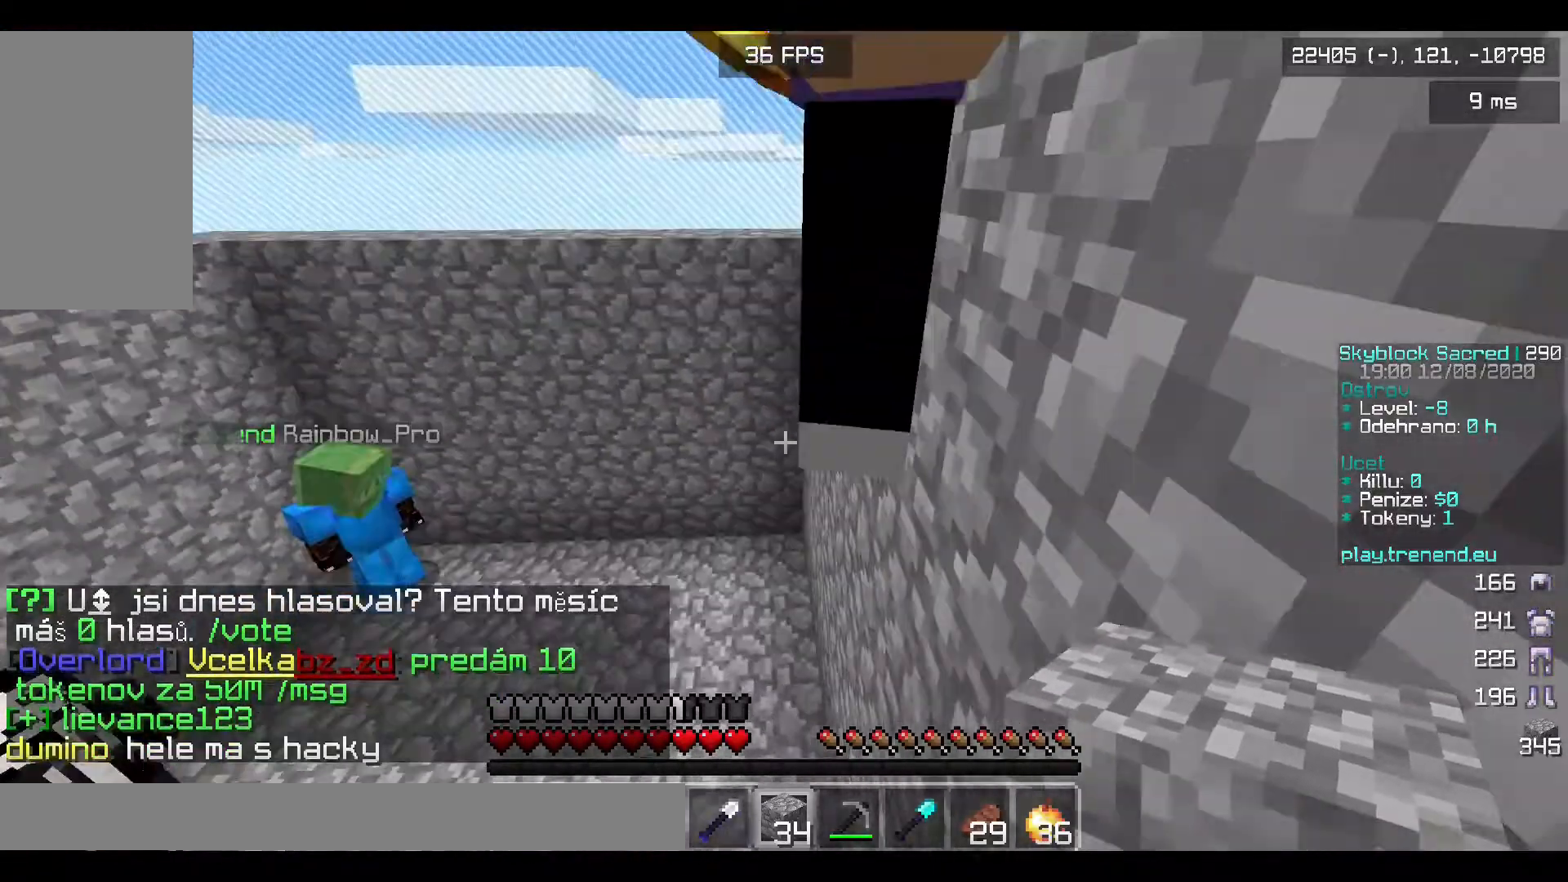
{"keys": ["a"], "mouse": [], "events": [[80, "s", "up"], [160, "w", "down"], [200, "d", "down"], [360, "d", "up"], [360, "w", "up"], [440, "a", "down"]]}
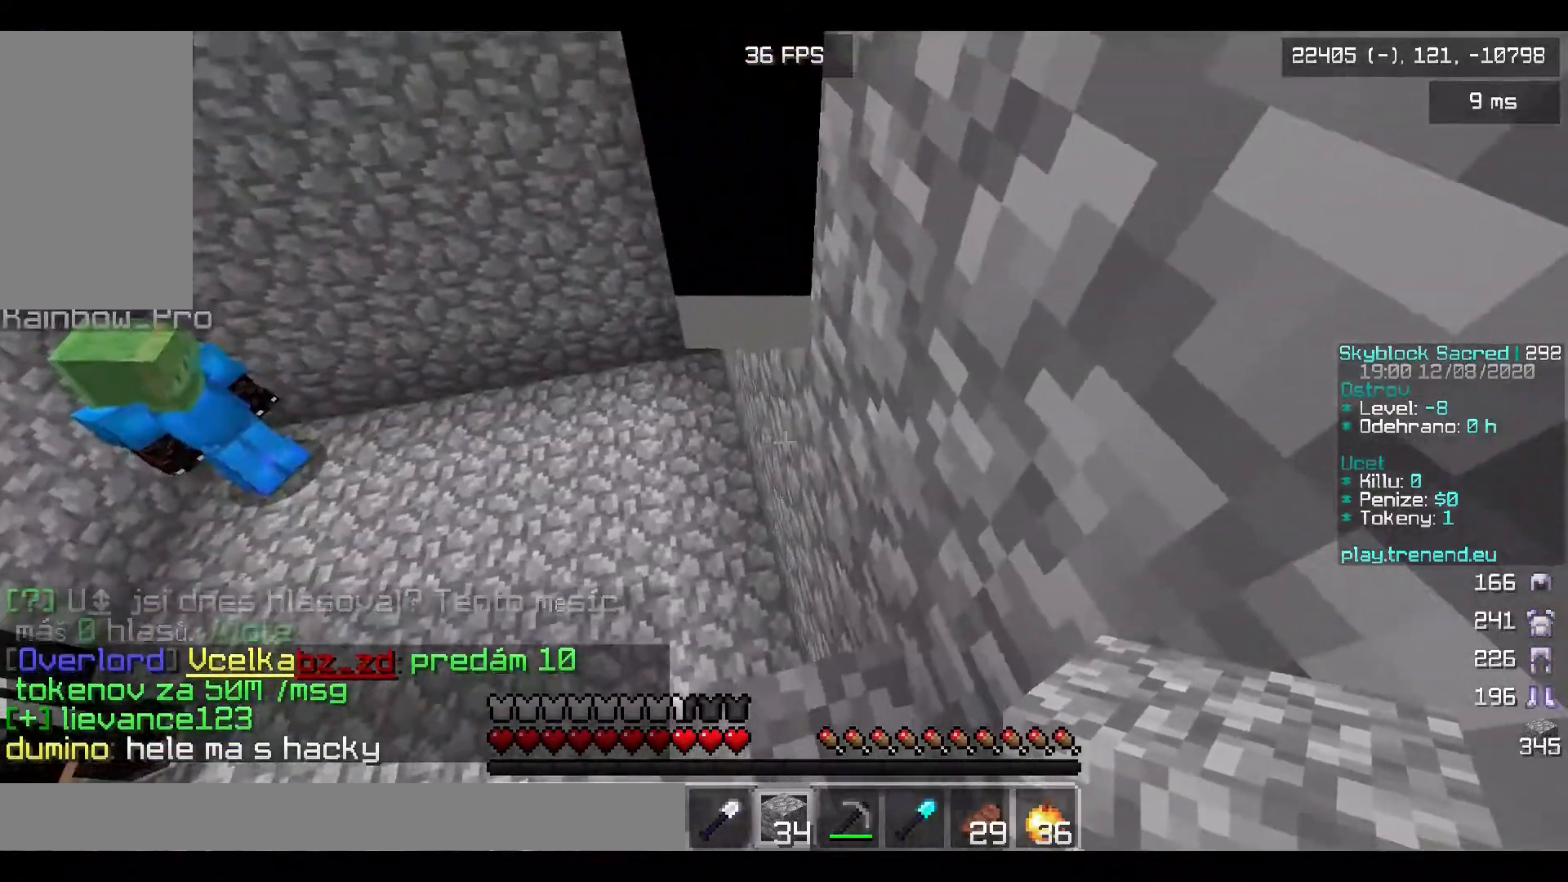
{"keys": ["a", "w"], "mouse": [], "events": [[480, "w", "down"]]}
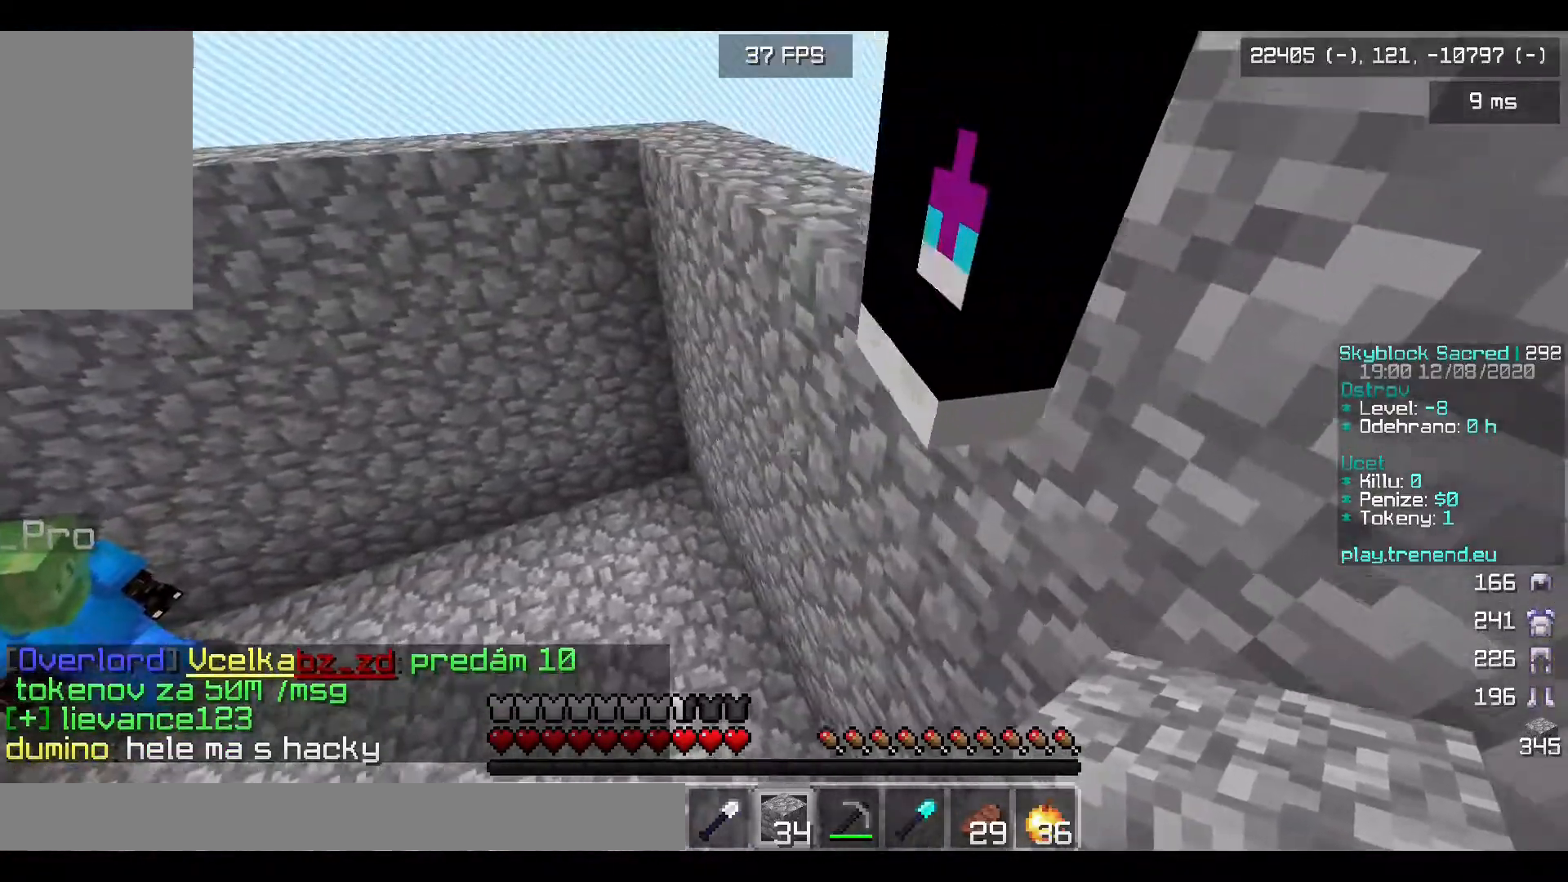
{"keys": [], "mouse": [], "events": [[280, "w", "up"], [320, "a", "up"]]}
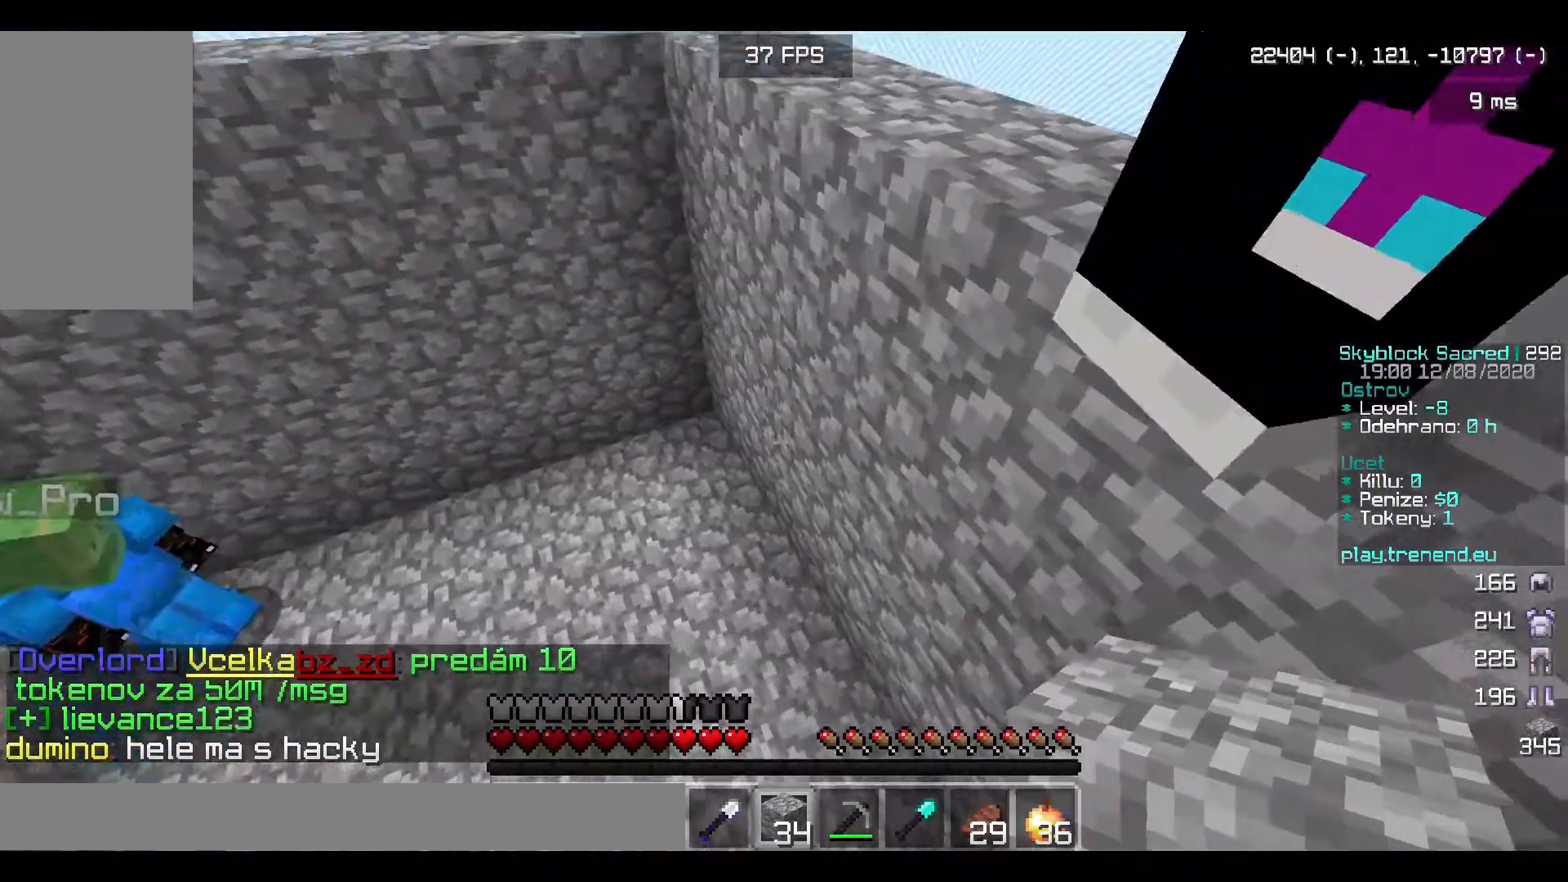
{"keys": [], "mouse": [], "events": []}
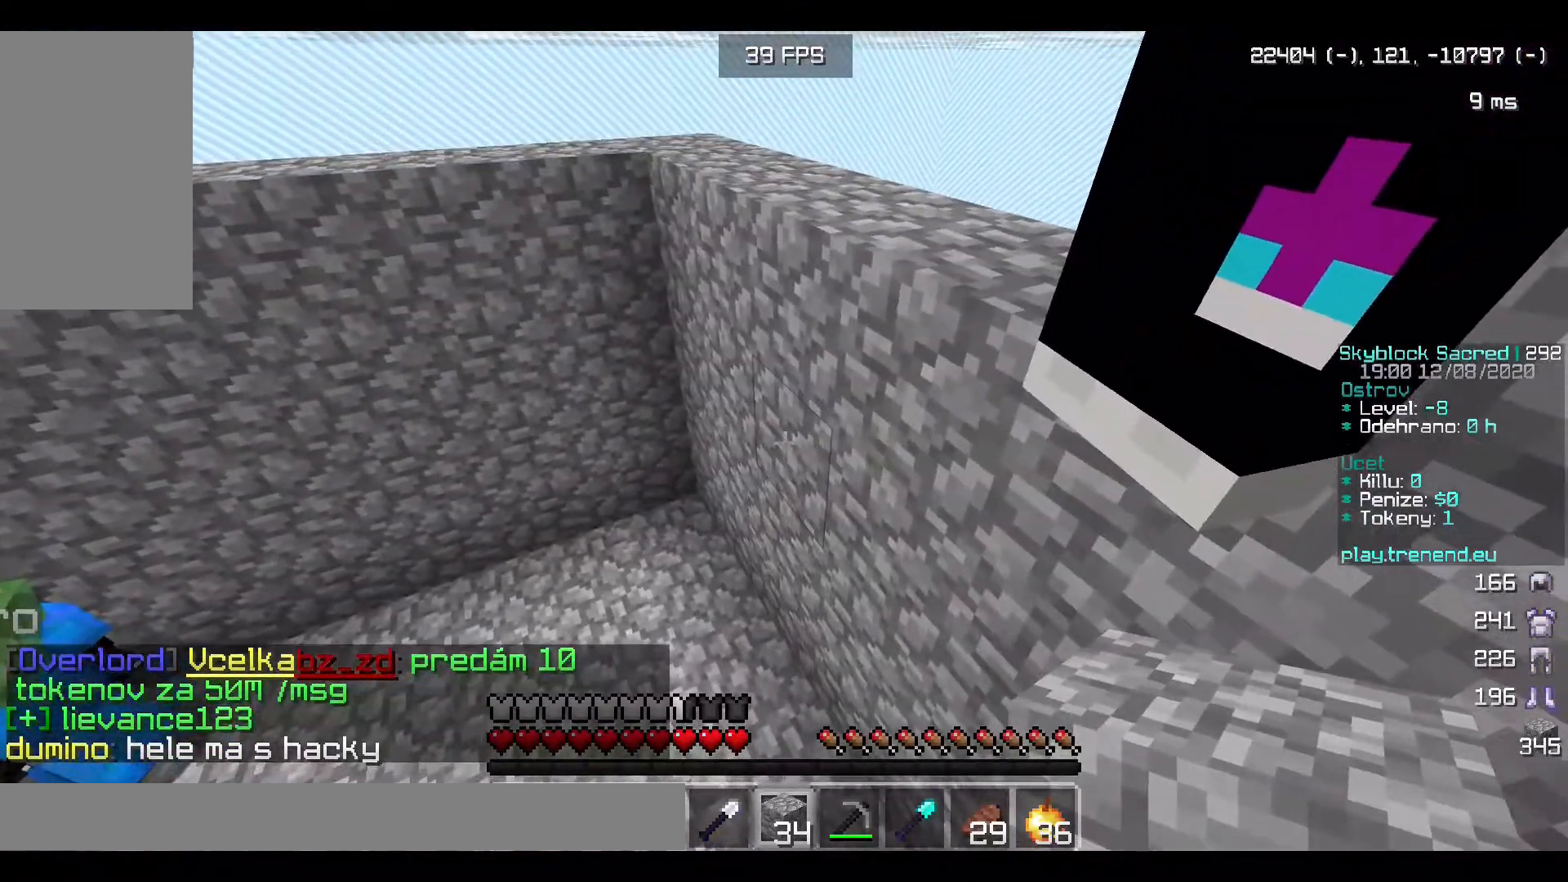
{"keys": [], "mouse": [], "events": []}
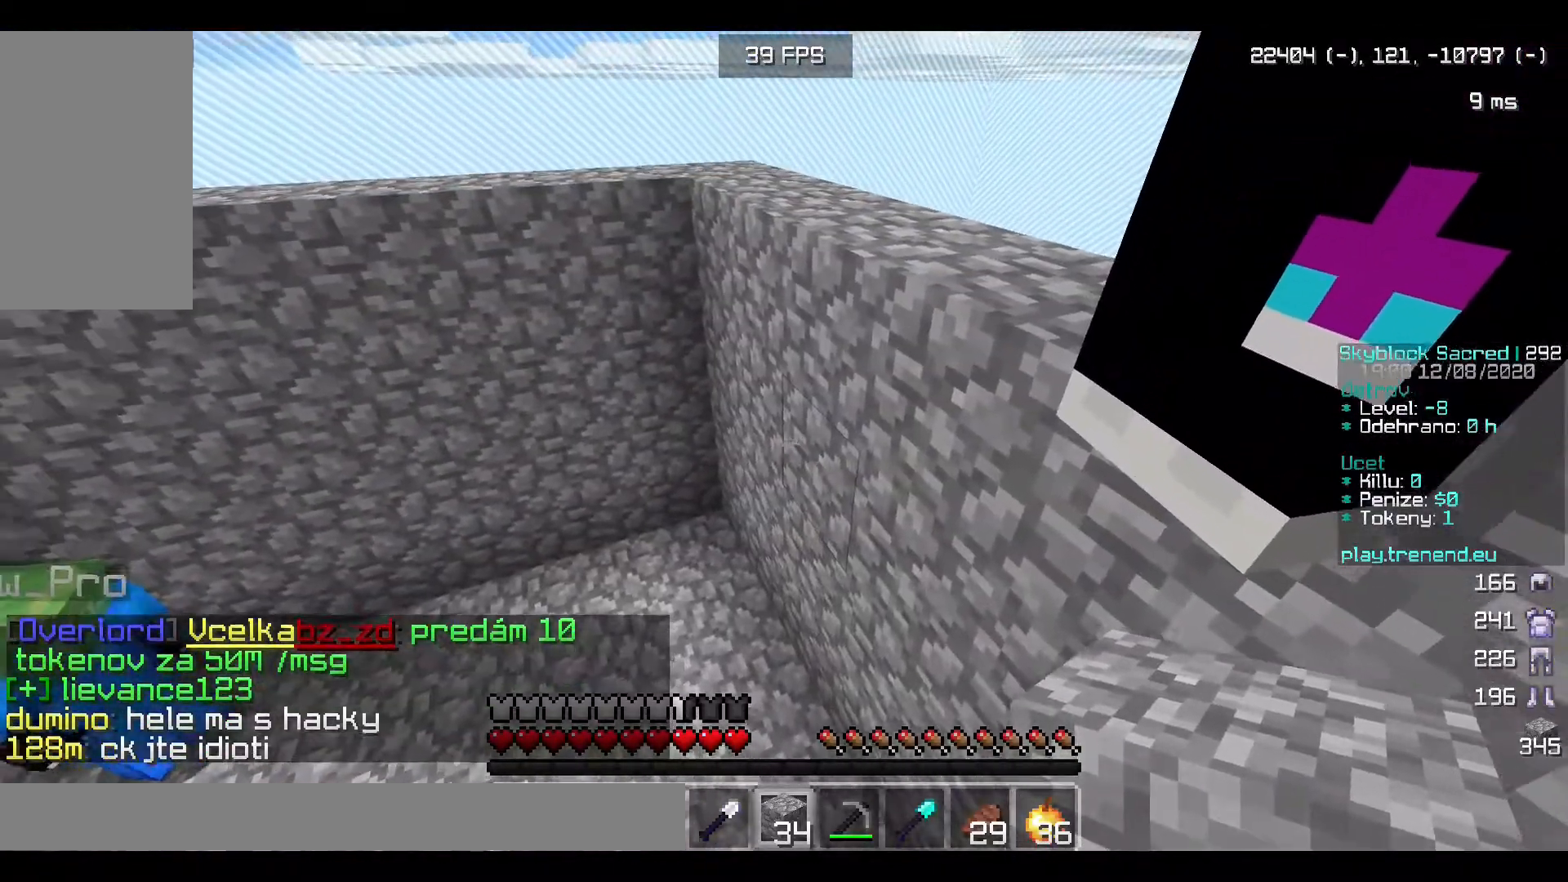
{"keys": ["d", "s"], "mouse": ["right"], "events": [[440, "d", "down"], [440, "mouse_right", "down"], [480, "s", "down"]]}